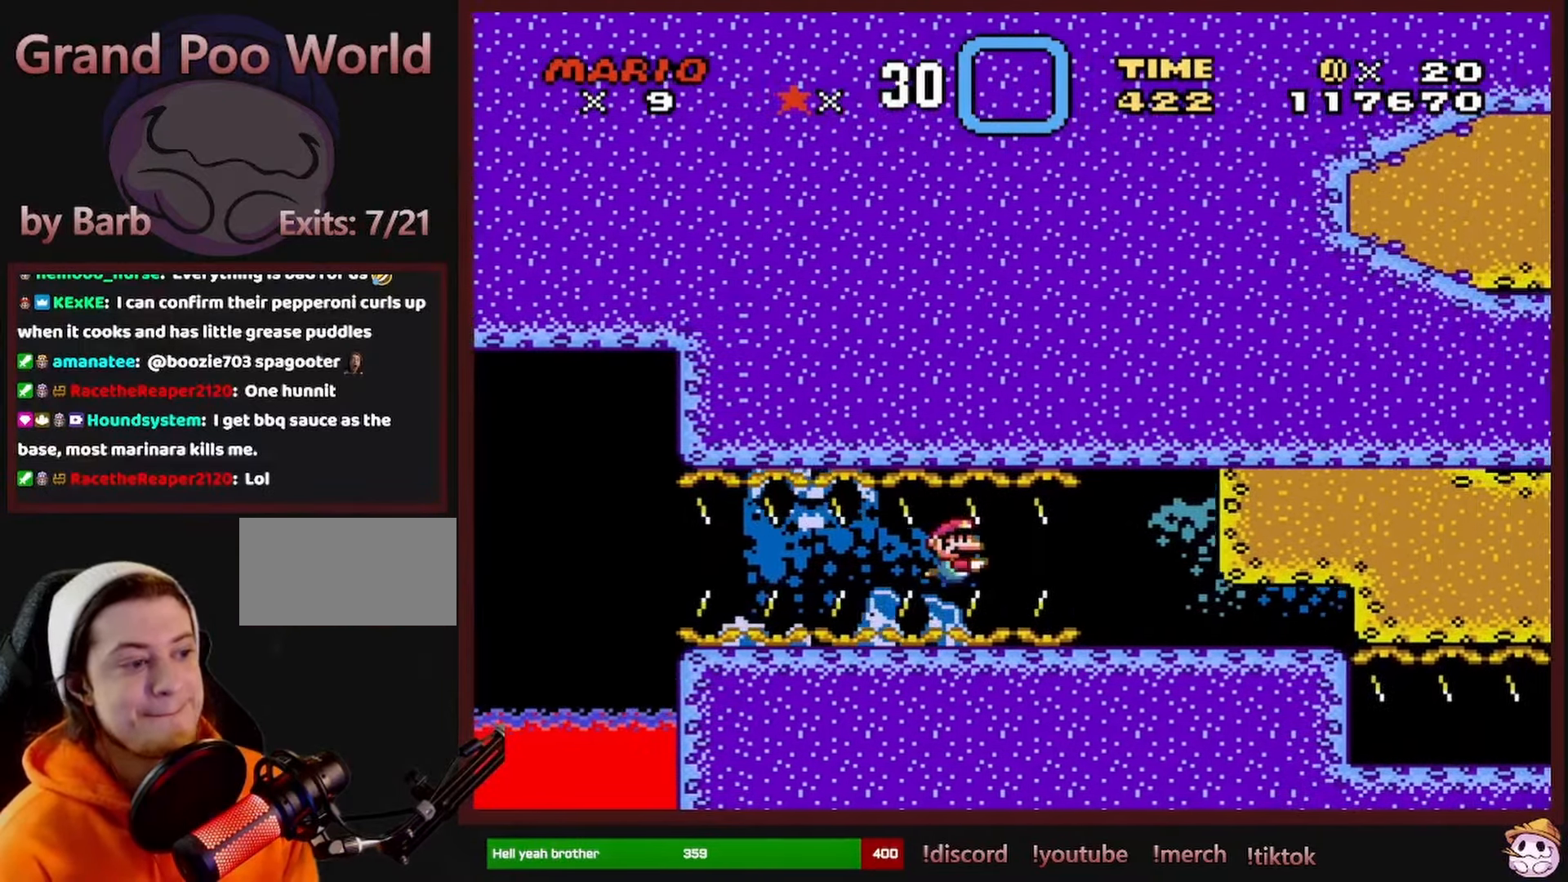
Gameplay with a controller (Nintendo layout); each line is a JSON object with the inputs held at the frame after it. "events" lists button and stick changes between this image and that frame as [ms after this image, input, new state], when the widget could be followed in between. Not read: L1 L3 R1 R3 SELECT.
{"buttons": ["B", "DPAD_RIGHT"], "events": [[67, "B", "up"], [133, "B", "down"], [200, "B", "up"], [250, "B", "down"], [433, "B", "up"], [500, "B", "down"]]}
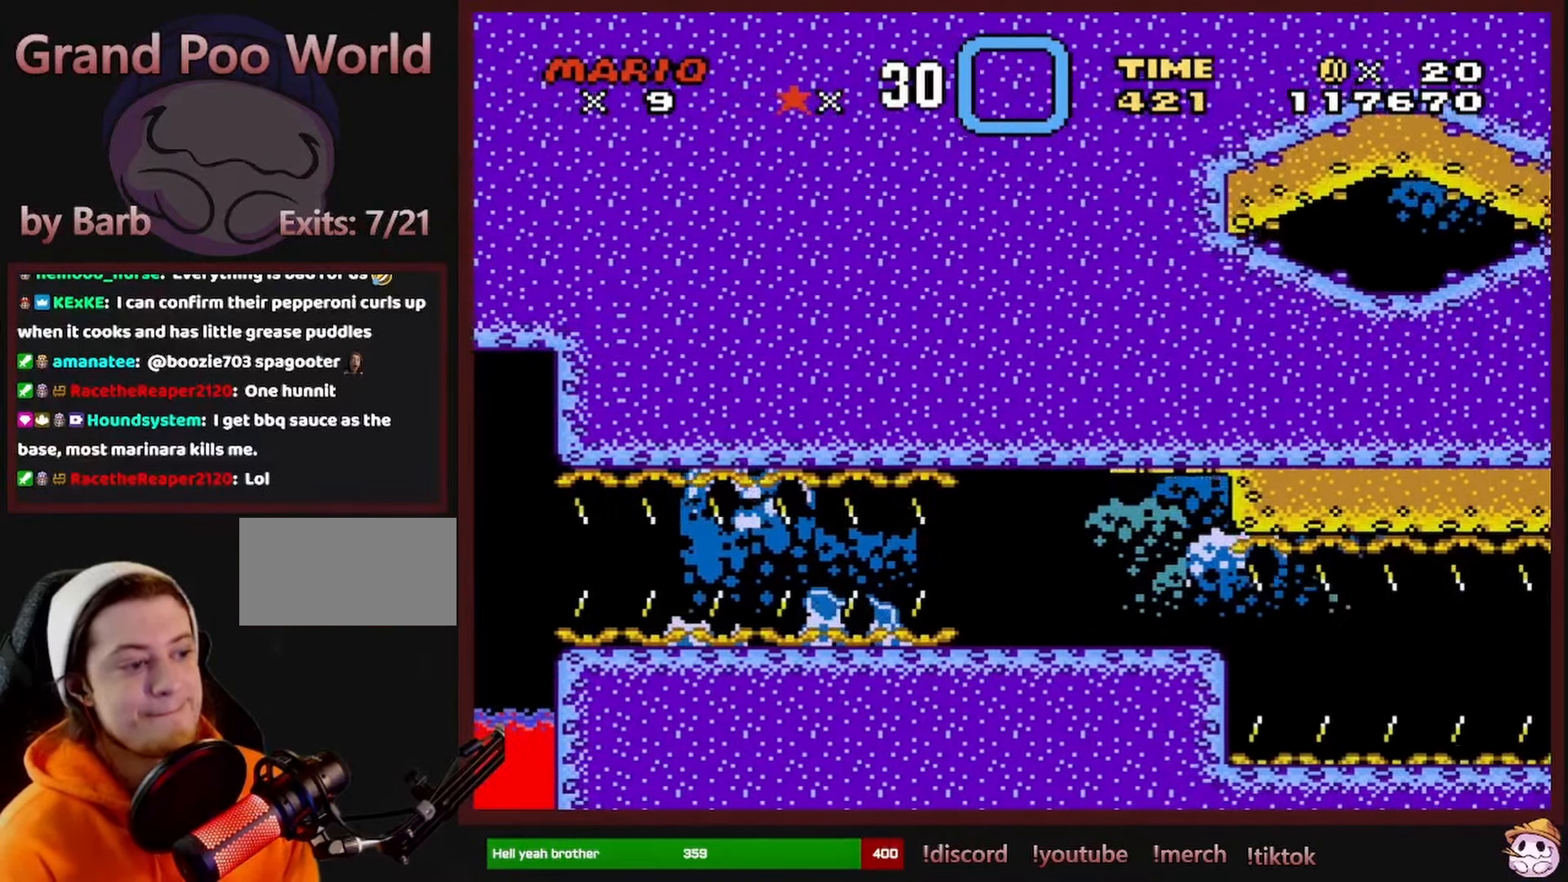
{"buttons": [], "events": [[83, "B", "up"], [183, "DPAD_RIGHT", "up"]]}
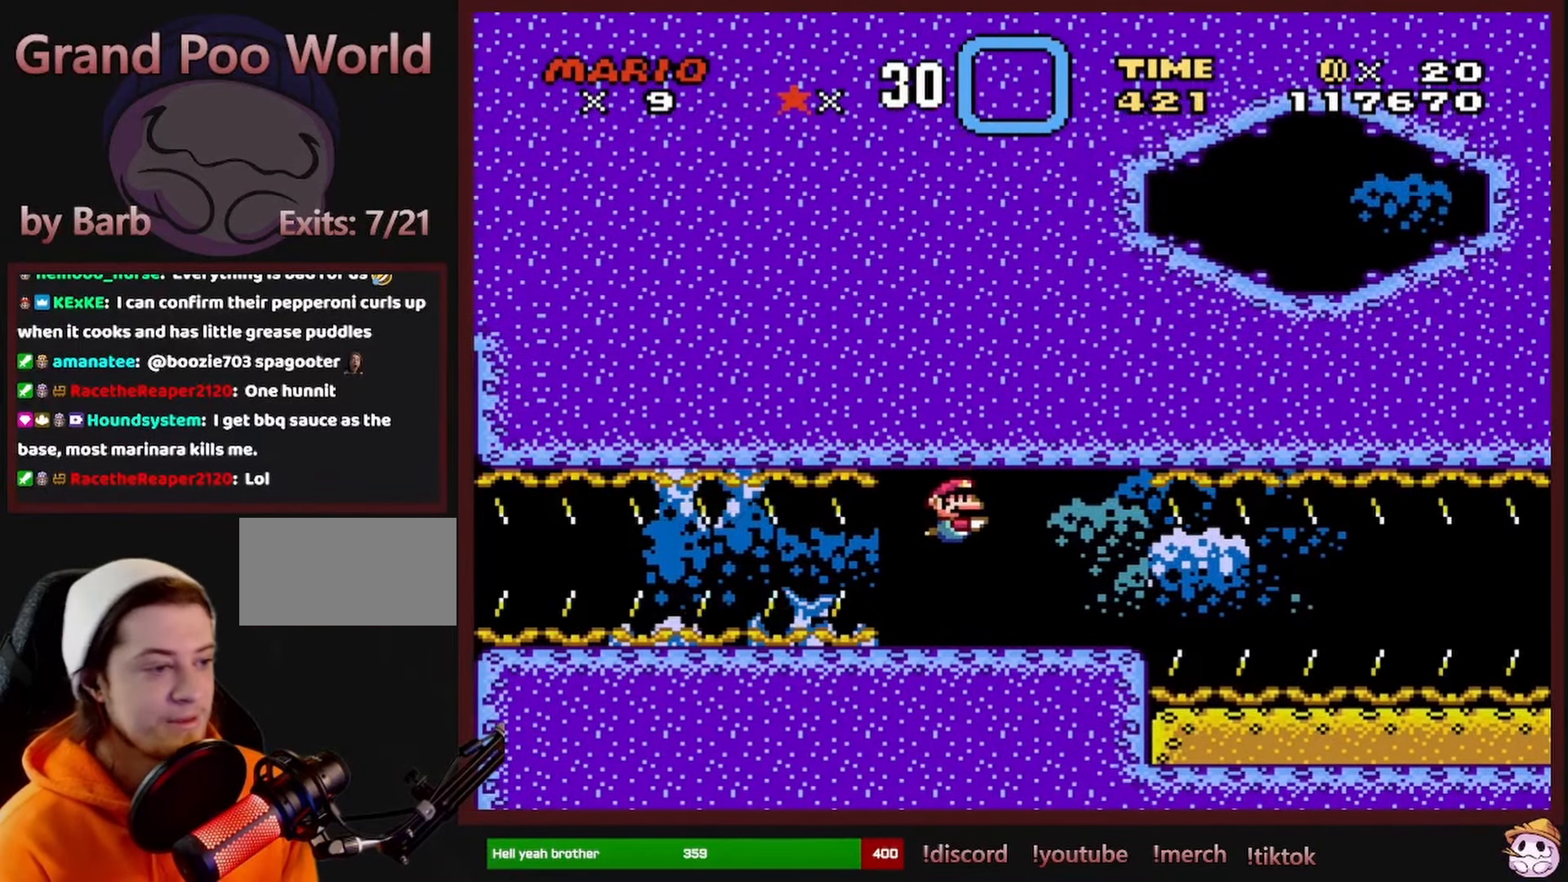
{"buttons": [], "events": [[233, "DPAD_RIGHT", "down"], [367, "DPAD_RIGHT", "up"]]}
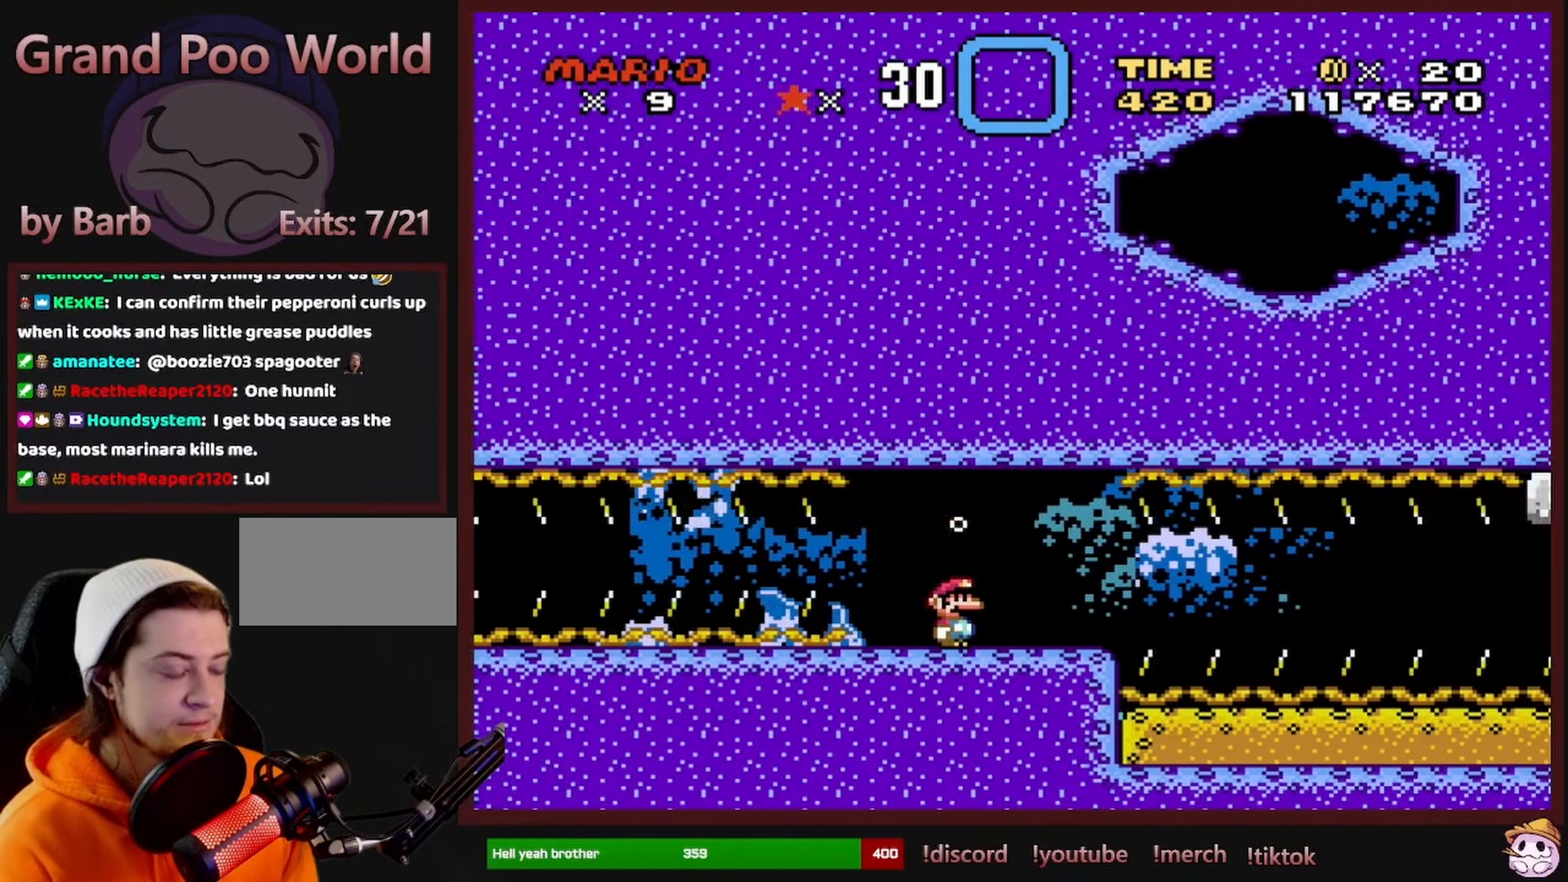
{"buttons": [], "events": []}
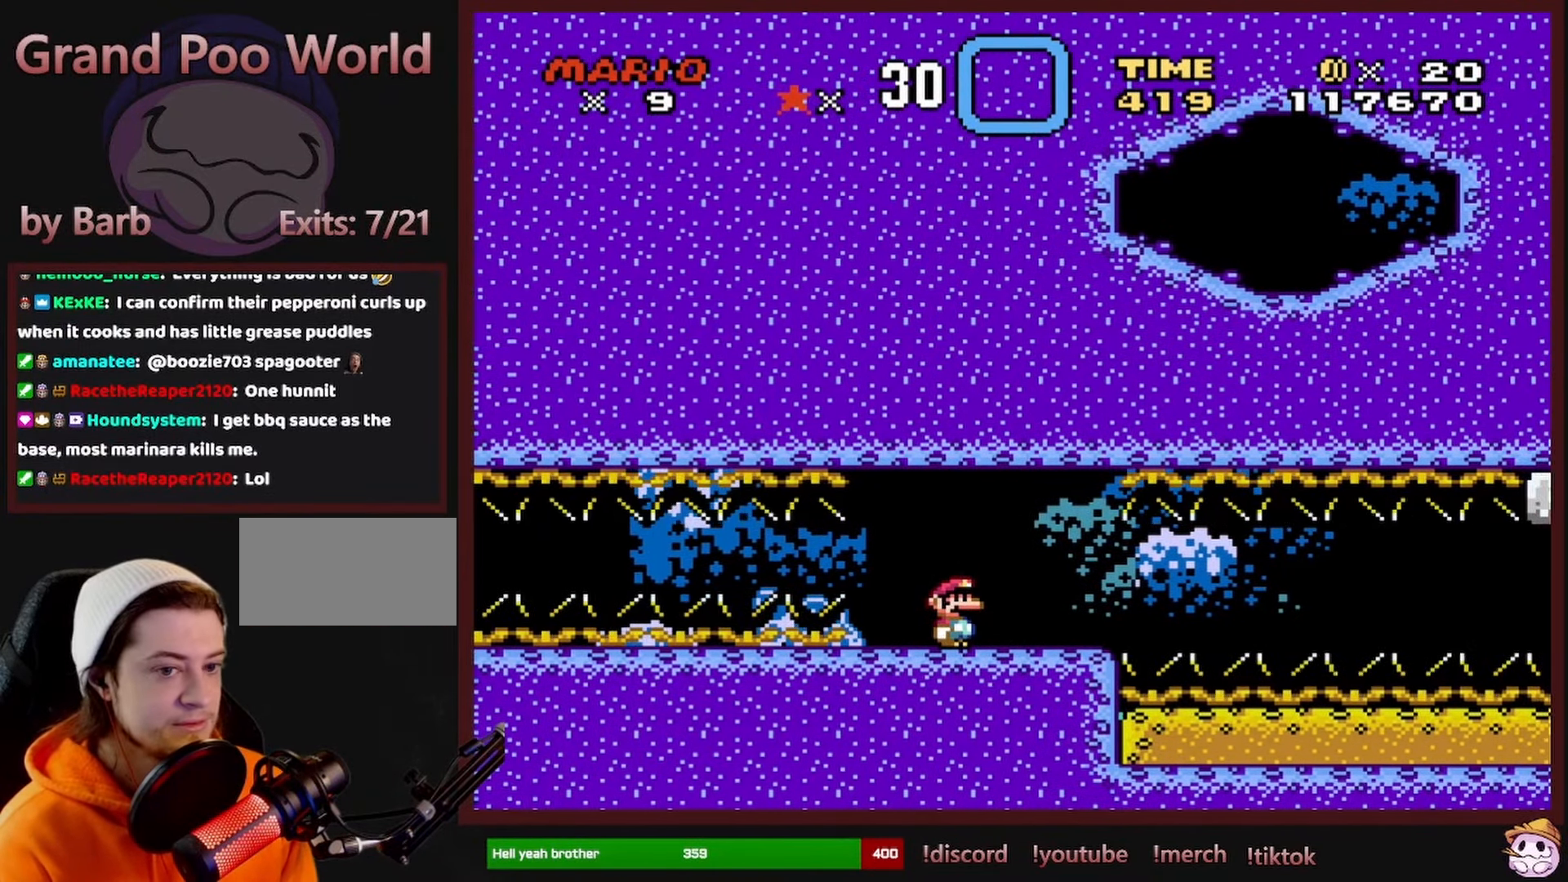
{"buttons": [], "events": []}
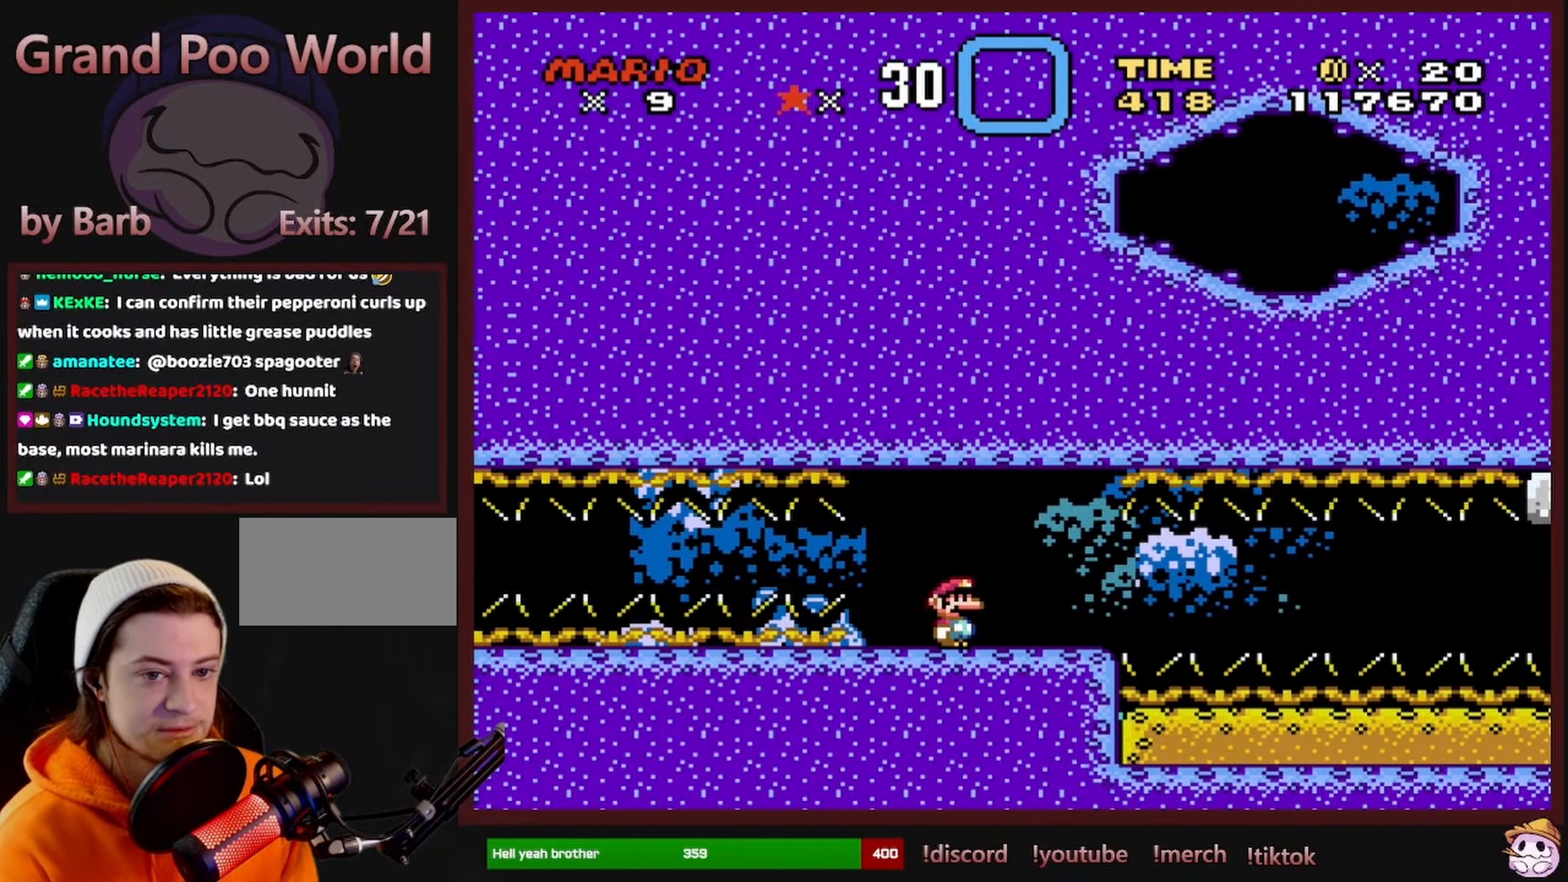
{"buttons": [], "events": []}
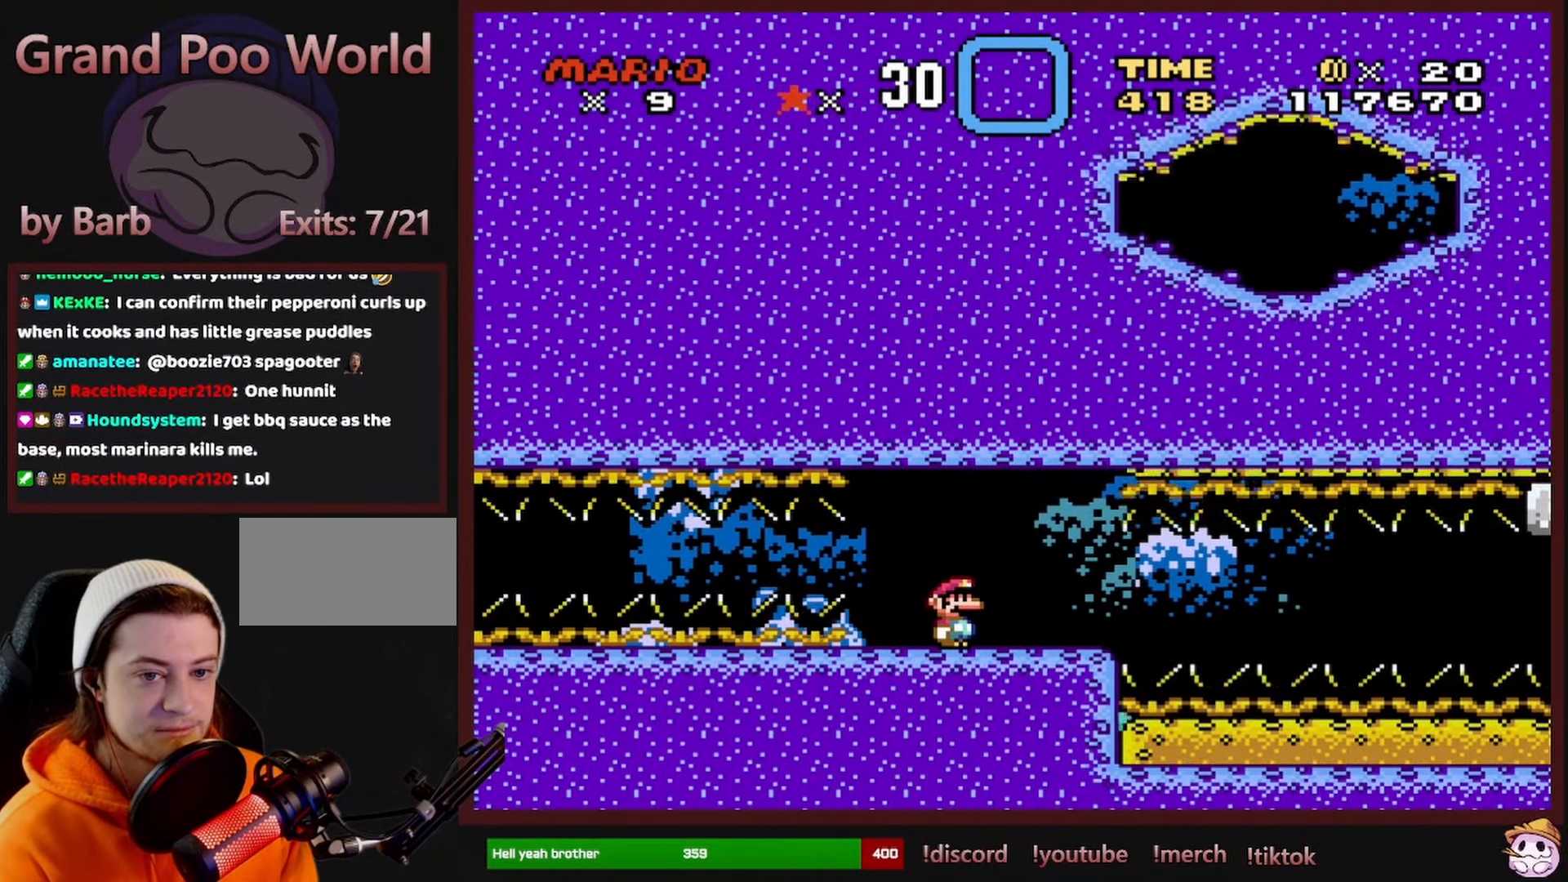
{"buttons": [], "events": []}
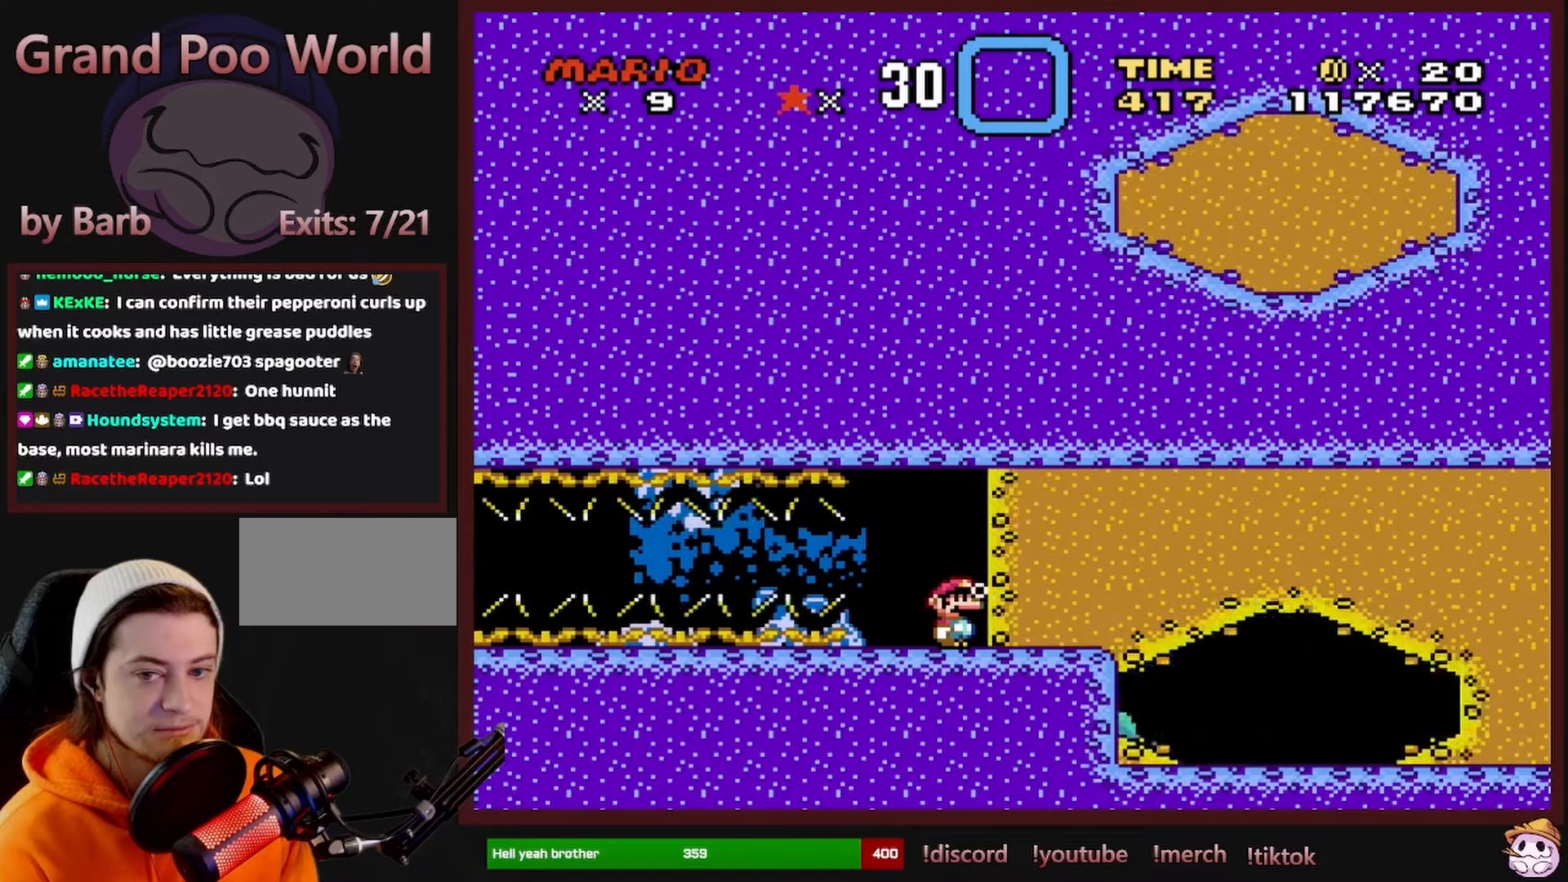
{"buttons": ["DPAD_RIGHT"], "events": [[50, "DPAD_RIGHT", "down"]]}
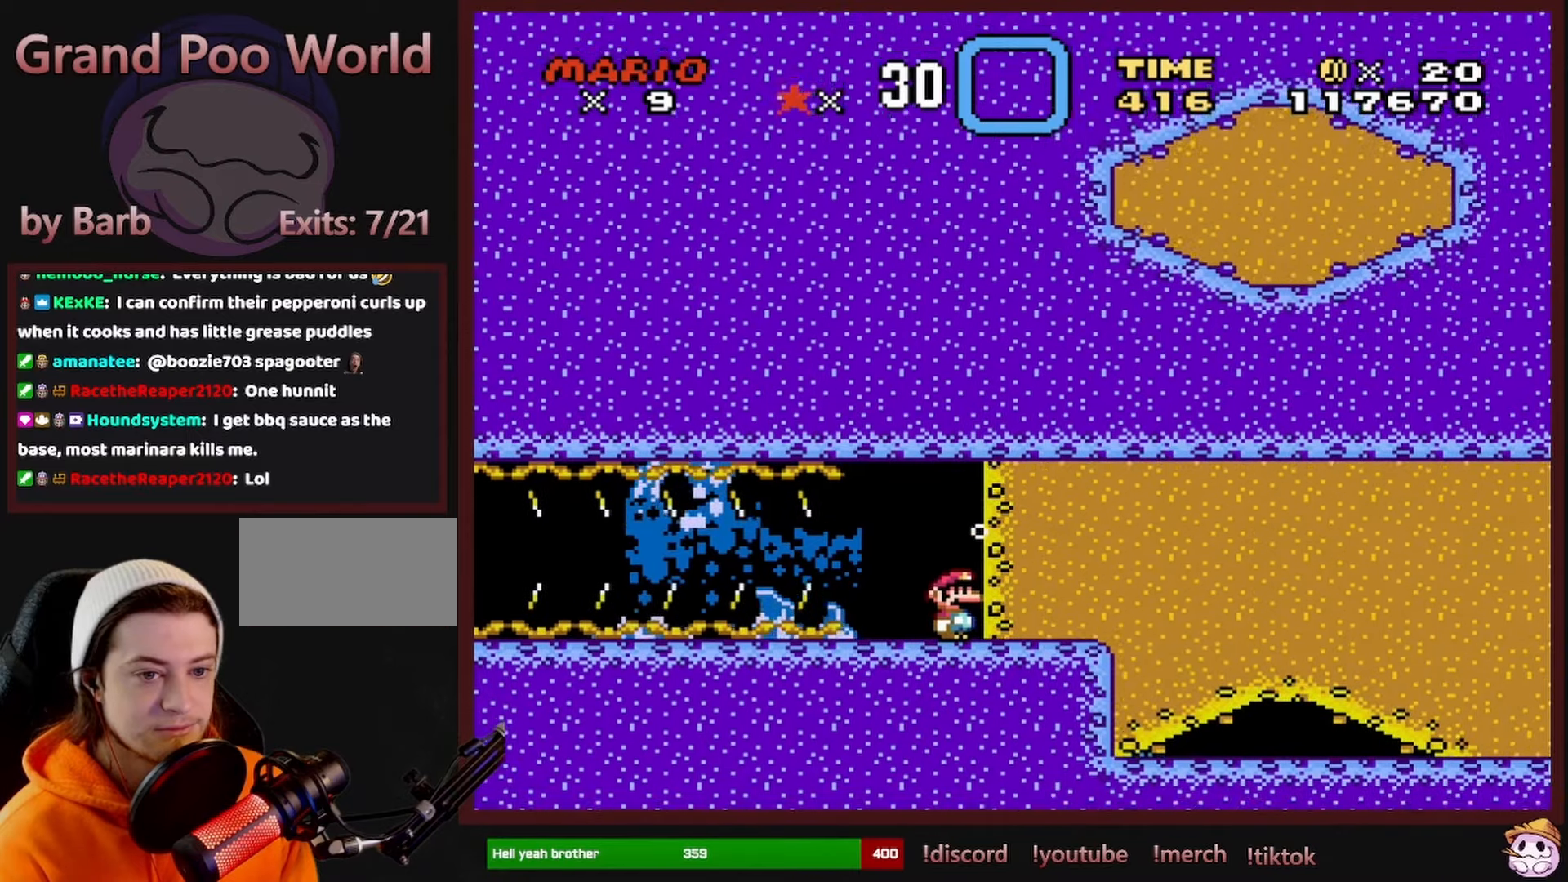
{"buttons": ["DPAD_RIGHT"], "events": []}
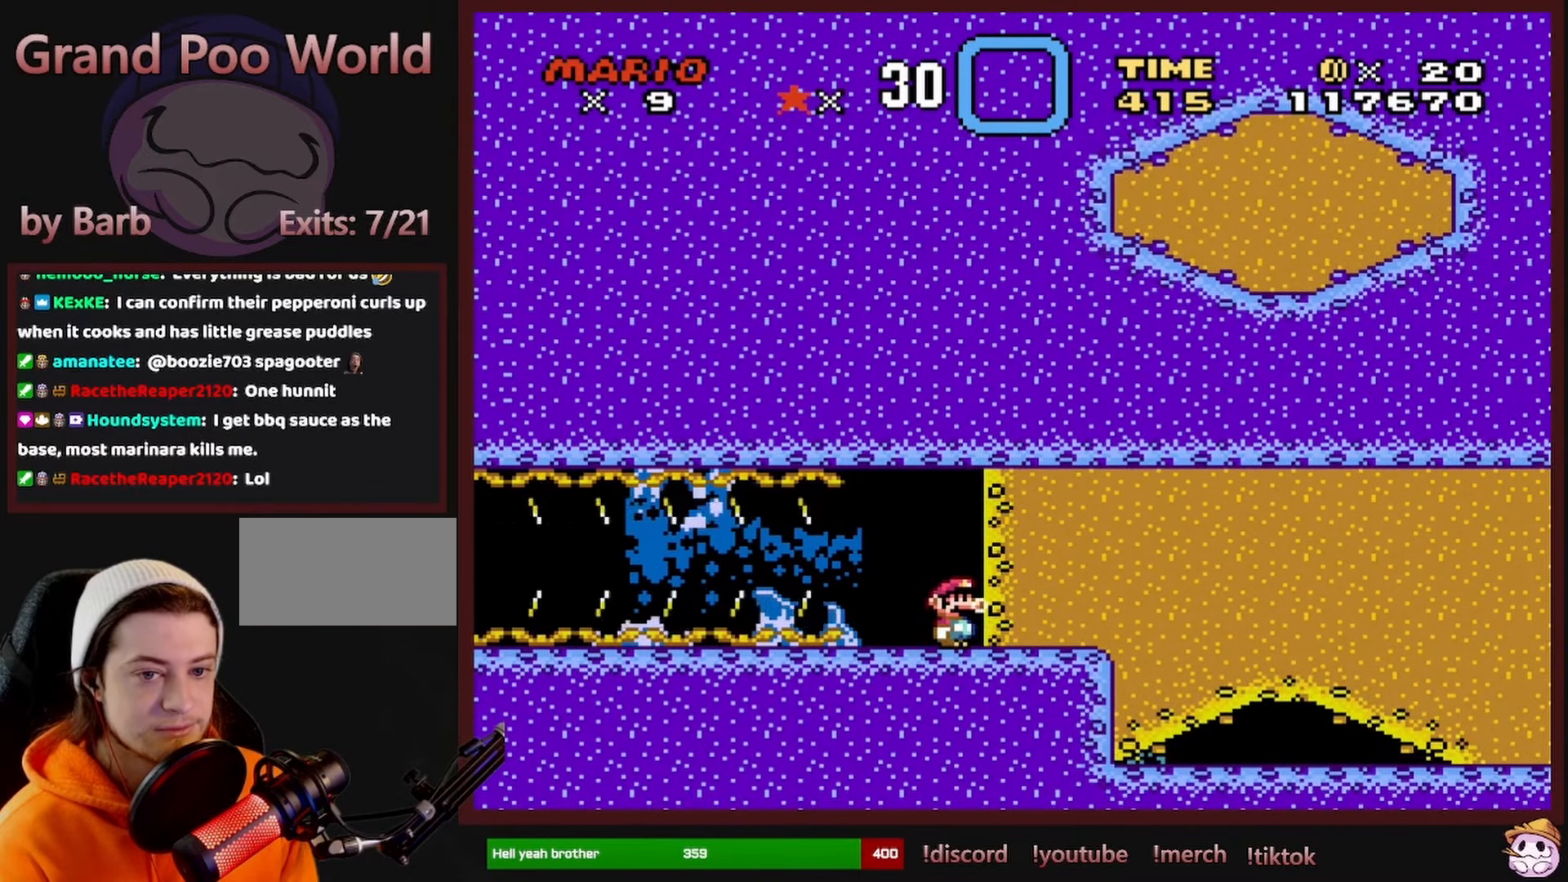
{"buttons": ["DPAD_RIGHT"], "events": []}
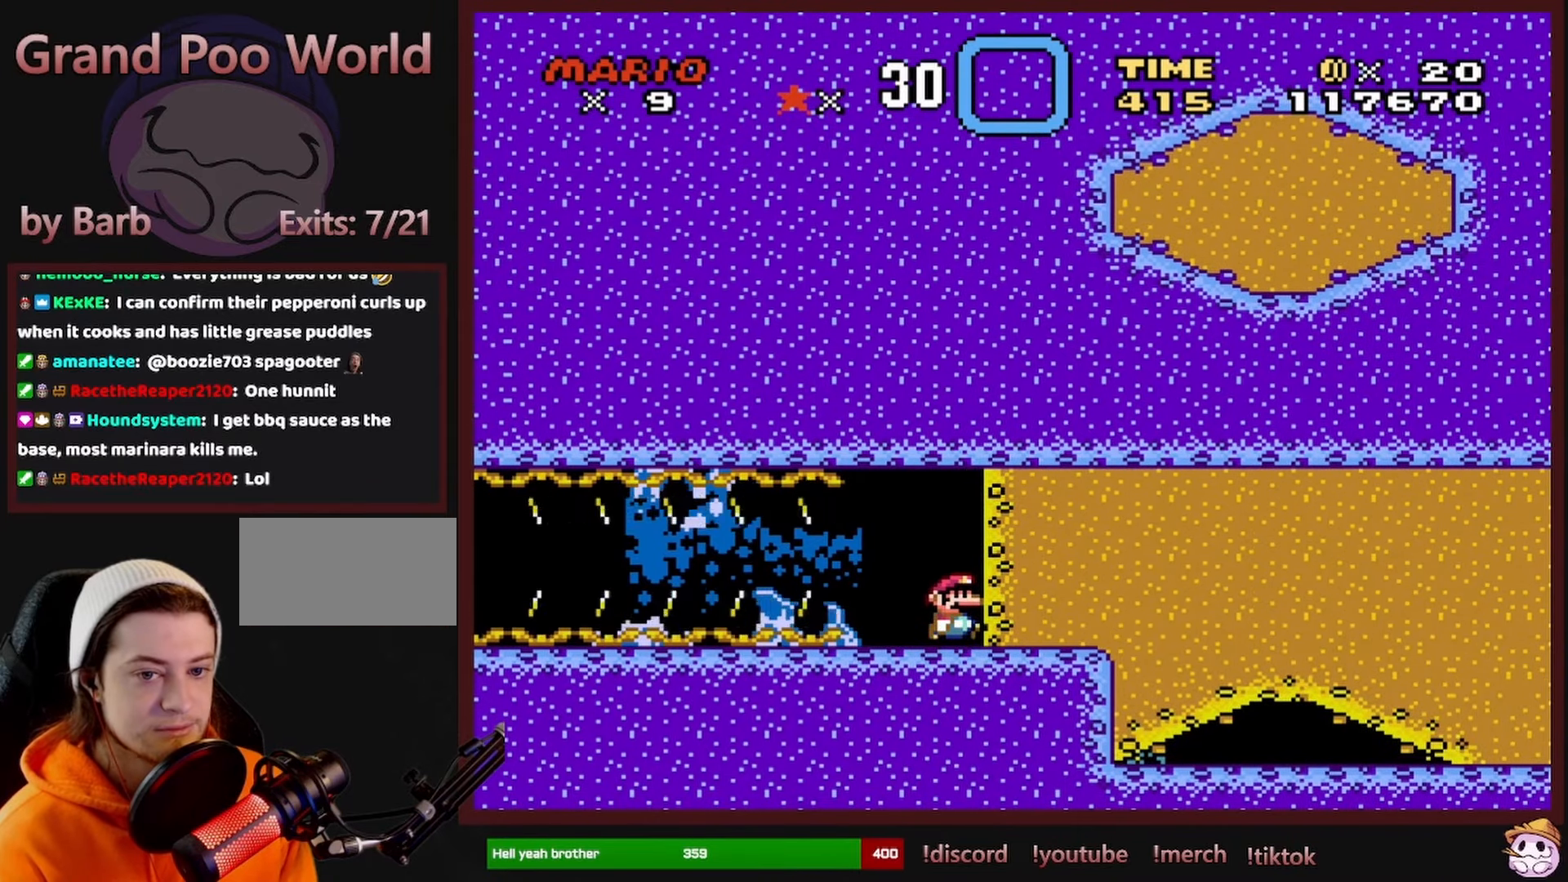
{"buttons": ["DPAD_RIGHT"], "events": []}
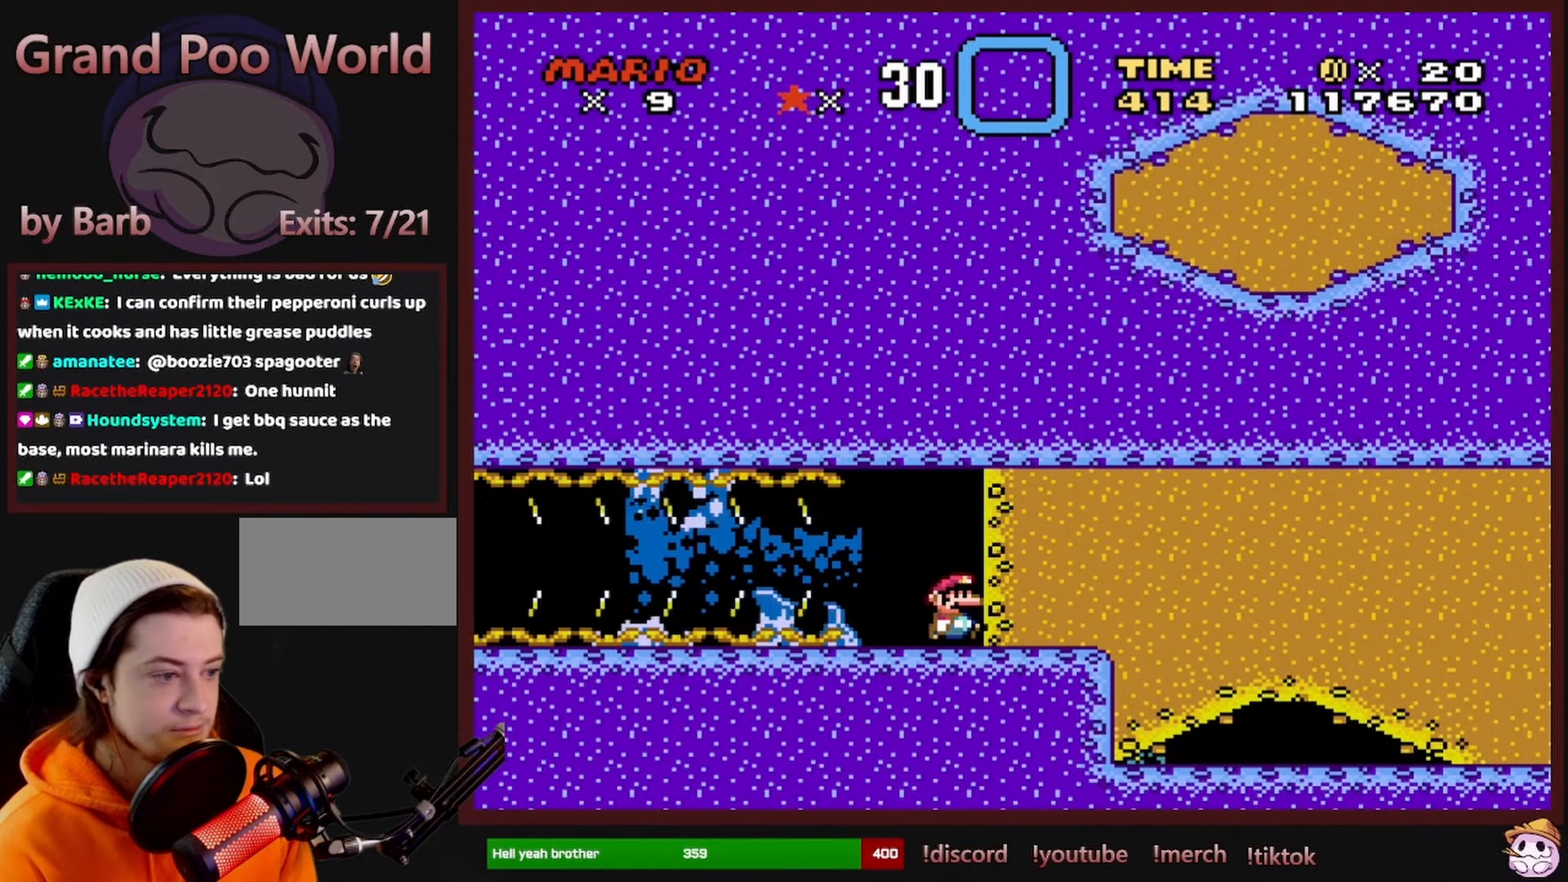
{"buttons": ["DPAD_RIGHT"], "events": []}
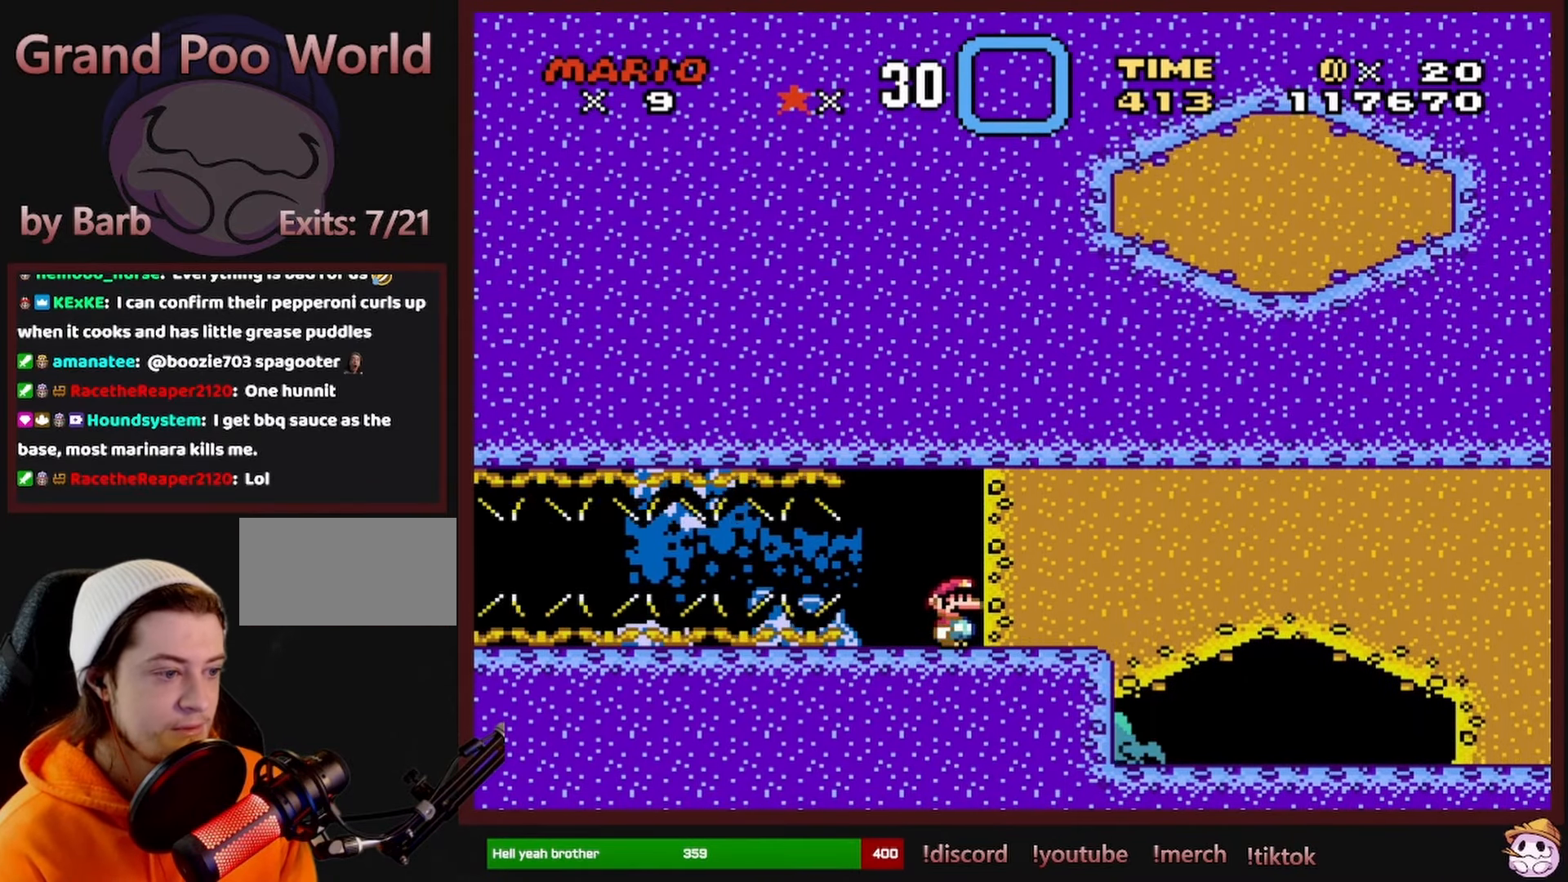
{"buttons": ["DPAD_RIGHT"], "events": []}
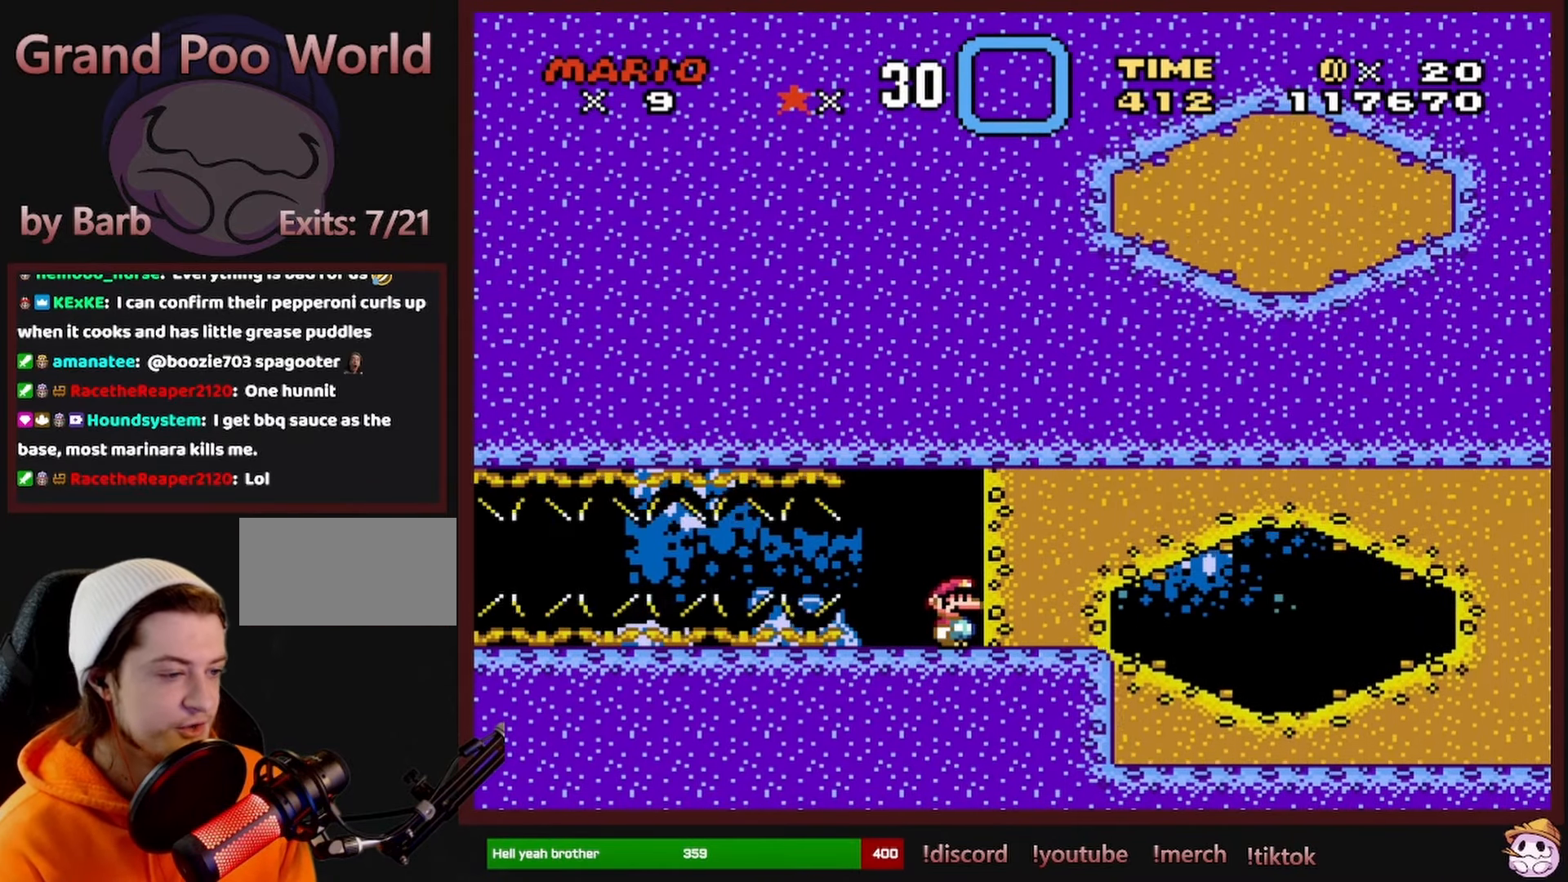
{"buttons": ["DPAD_RIGHT"], "events": []}
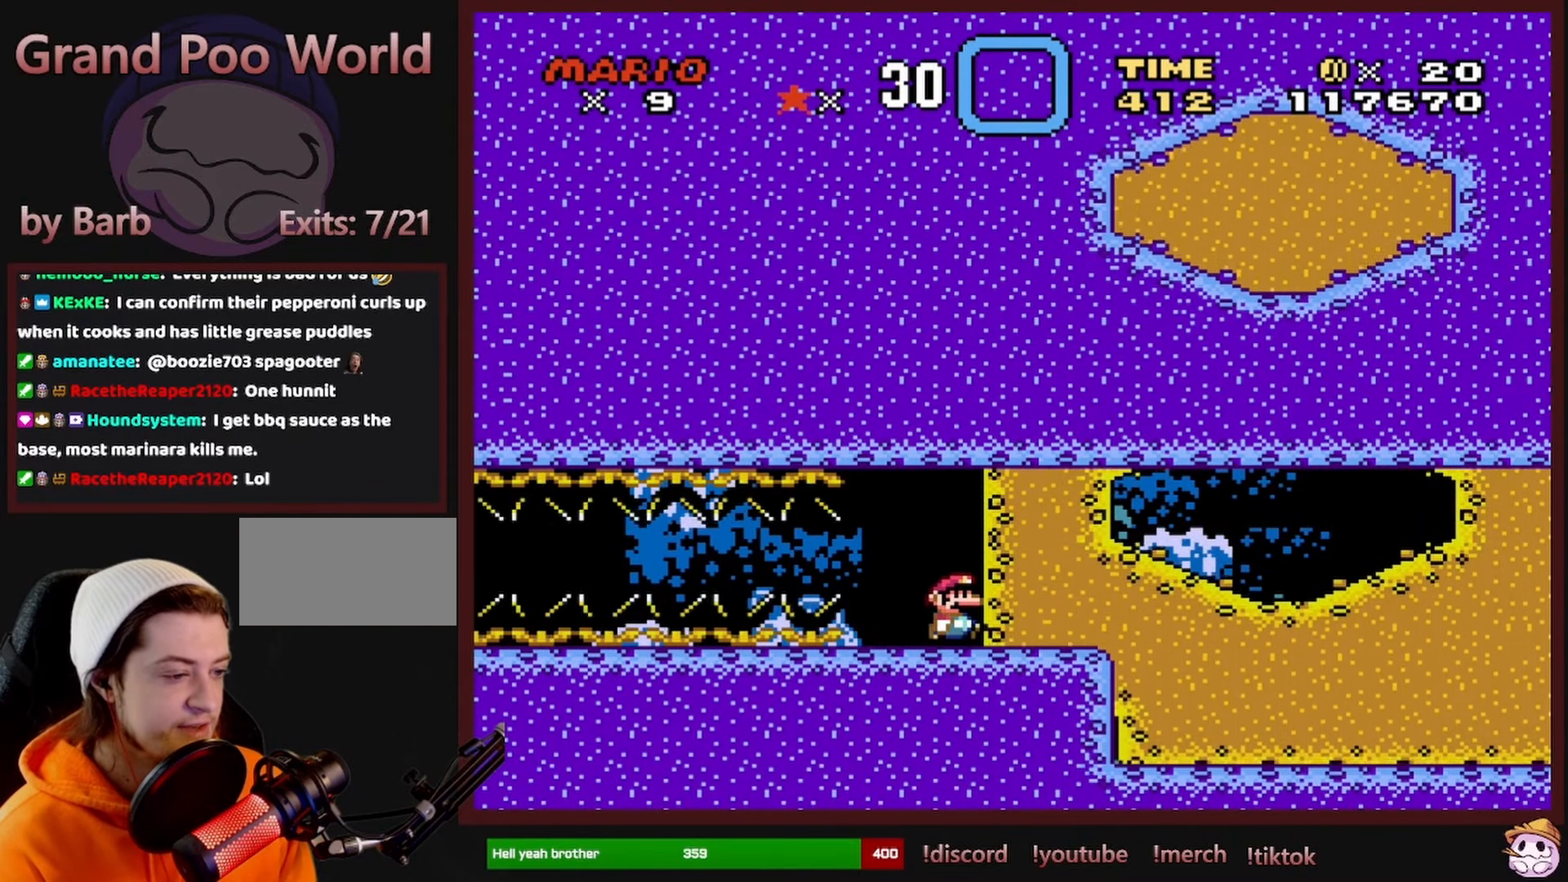
{"buttons": ["DPAD_RIGHT"], "events": []}
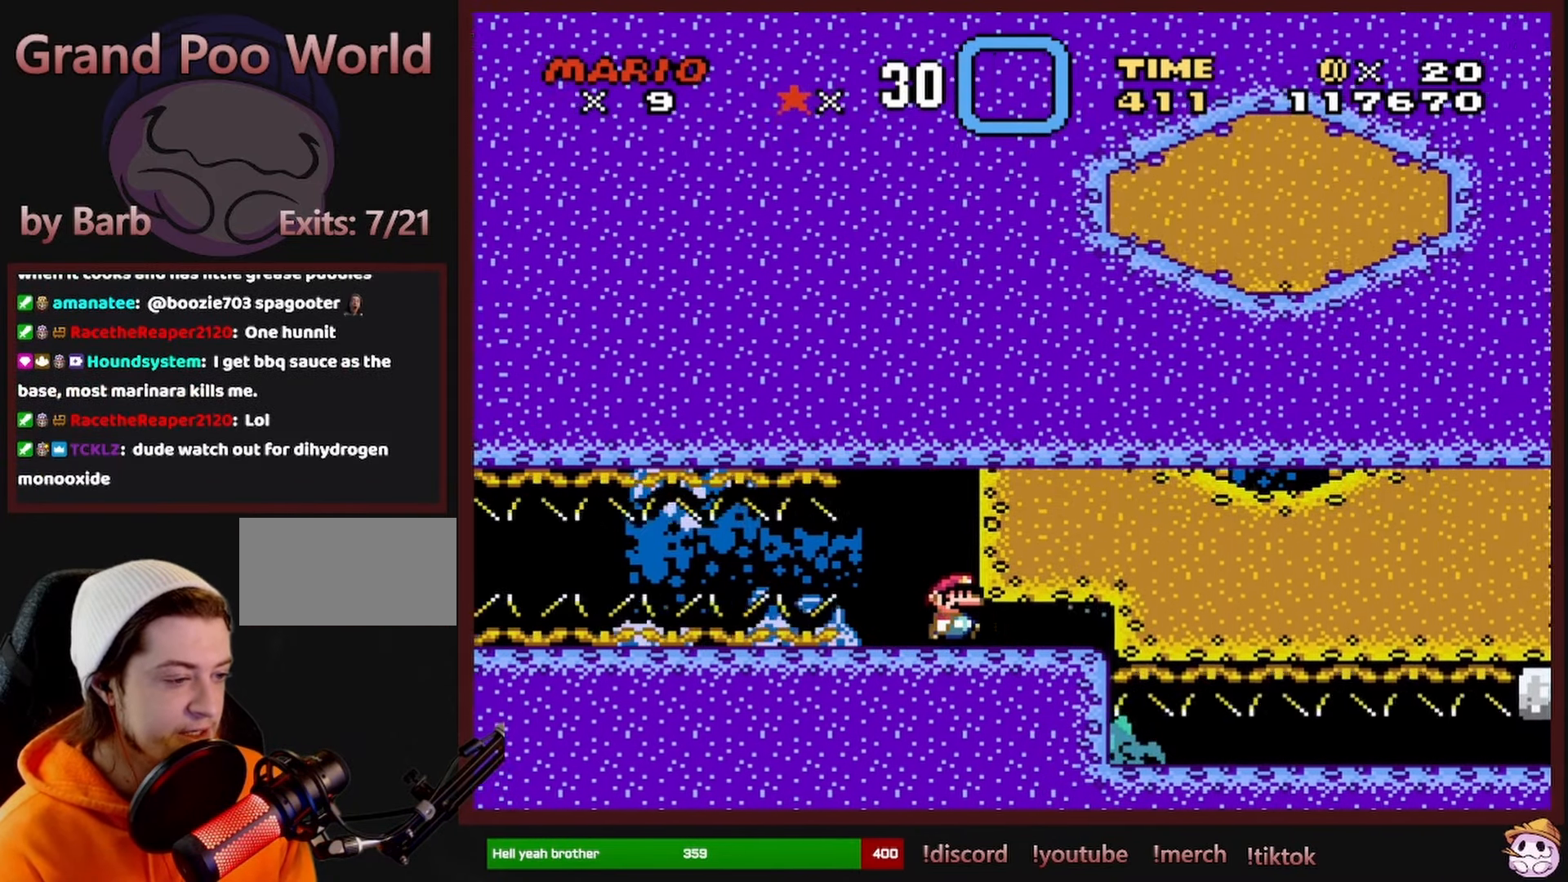
{"buttons": ["DPAD_DOWN"], "events": [[200, "DPAD_DOWN", "down"], [217, "B", "down"], [250, "DPAD_RIGHT", "up"], [350, "B", "up"]]}
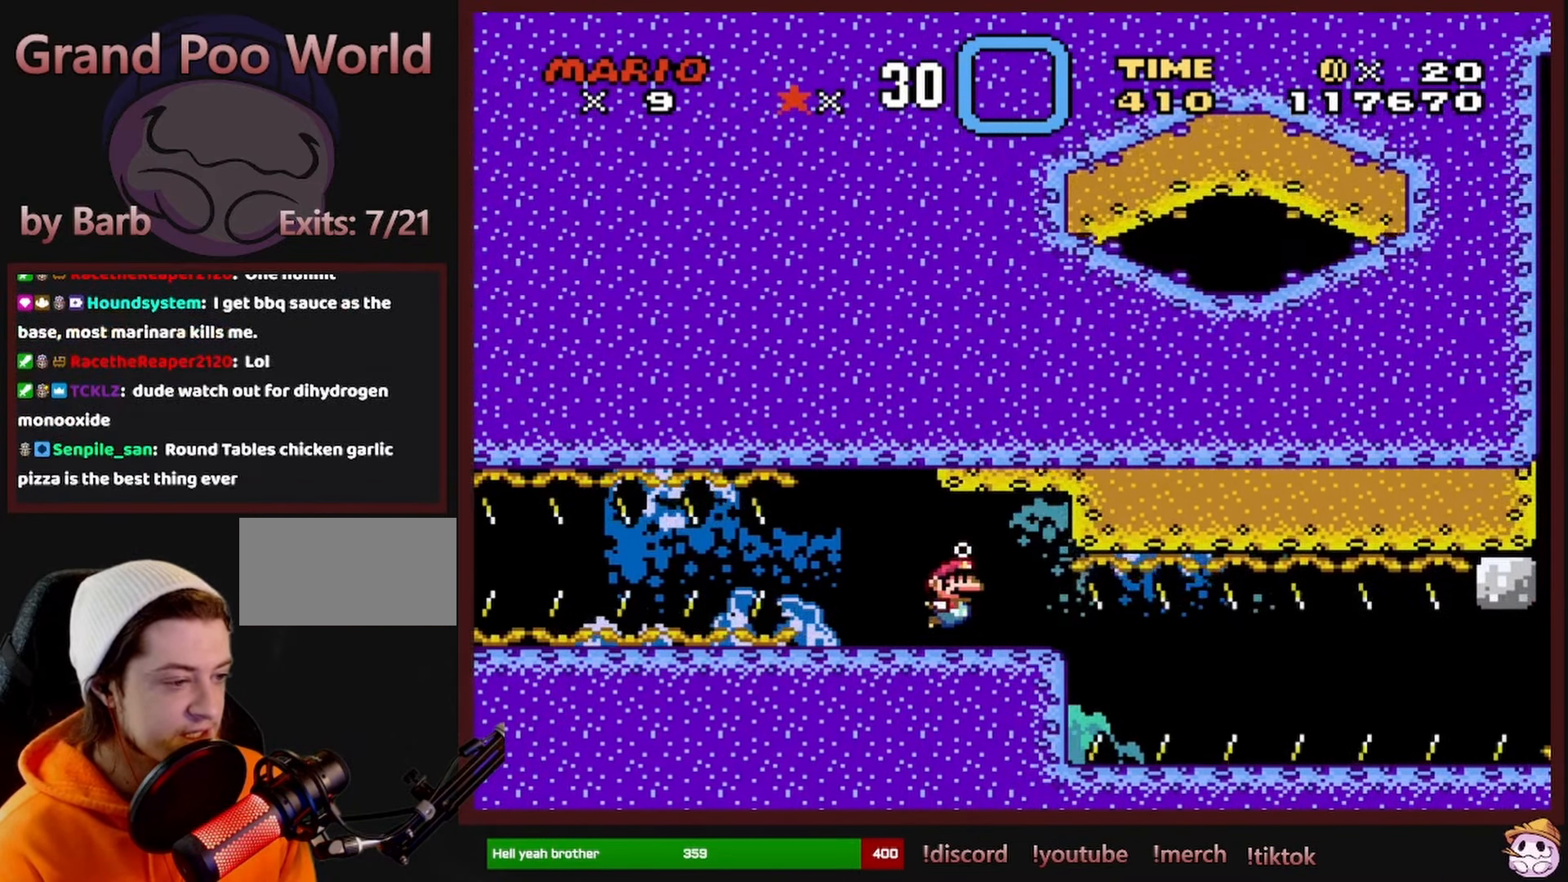
{"buttons": ["DPAD_DOWN", "DPAD_RIGHT"], "events": [[150, "B", "down"], [167, "DPAD_RIGHT", "down"], [300, "B", "up"]]}
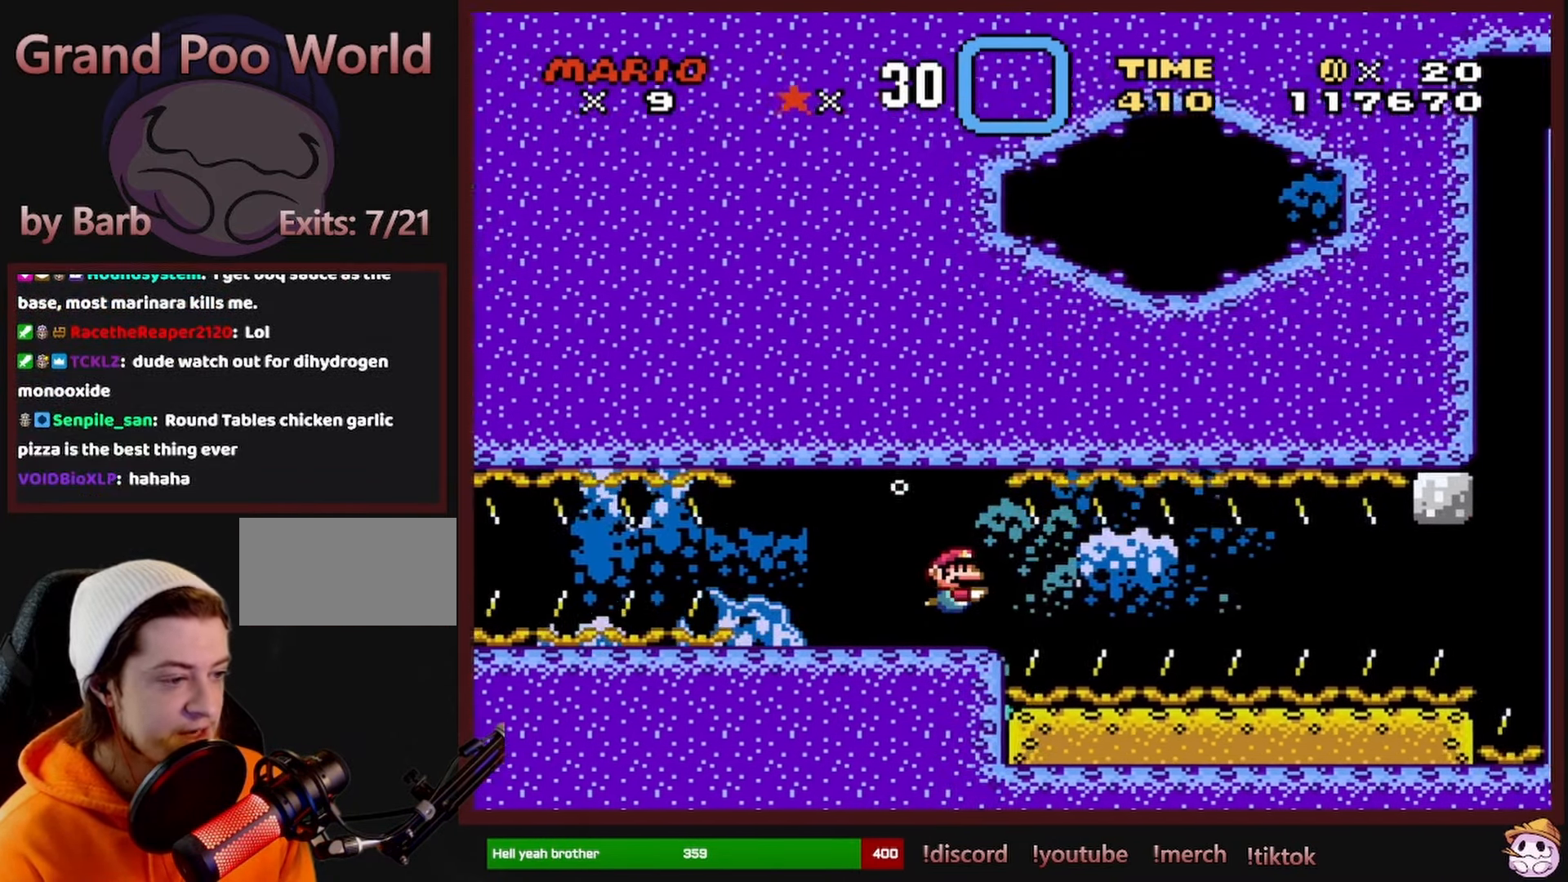
{"buttons": ["DPAD_DOWN", "DPAD_RIGHT"], "events": [[116, "B", "down"], [250, "B", "up"]]}
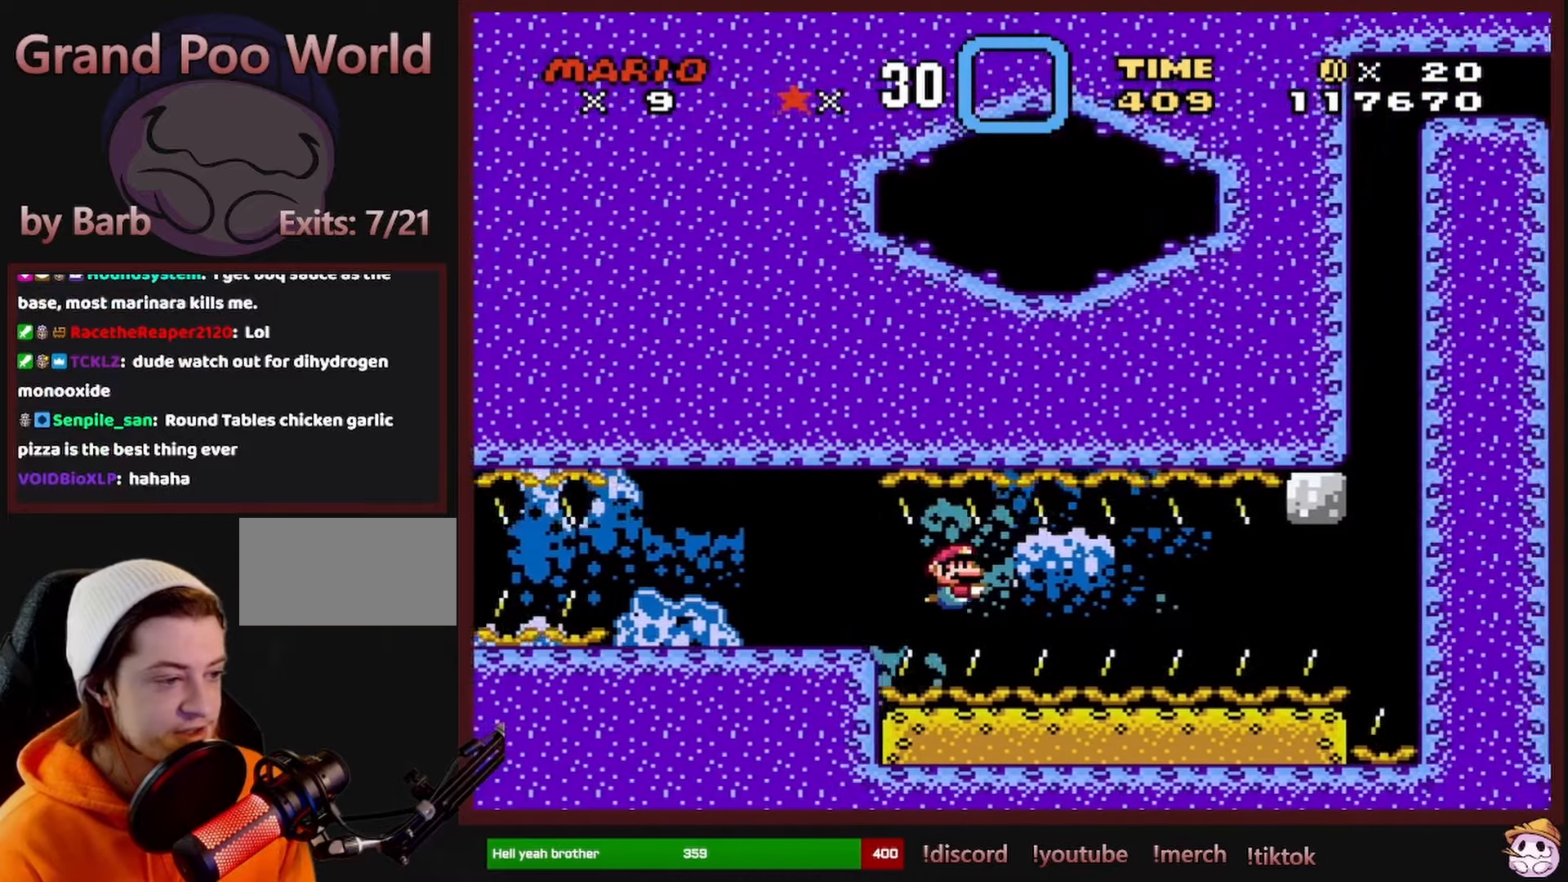
{"buttons": ["DPAD_DOWN", "DPAD_RIGHT"], "events": [[150, "B", "down"], [283, "B", "up"]]}
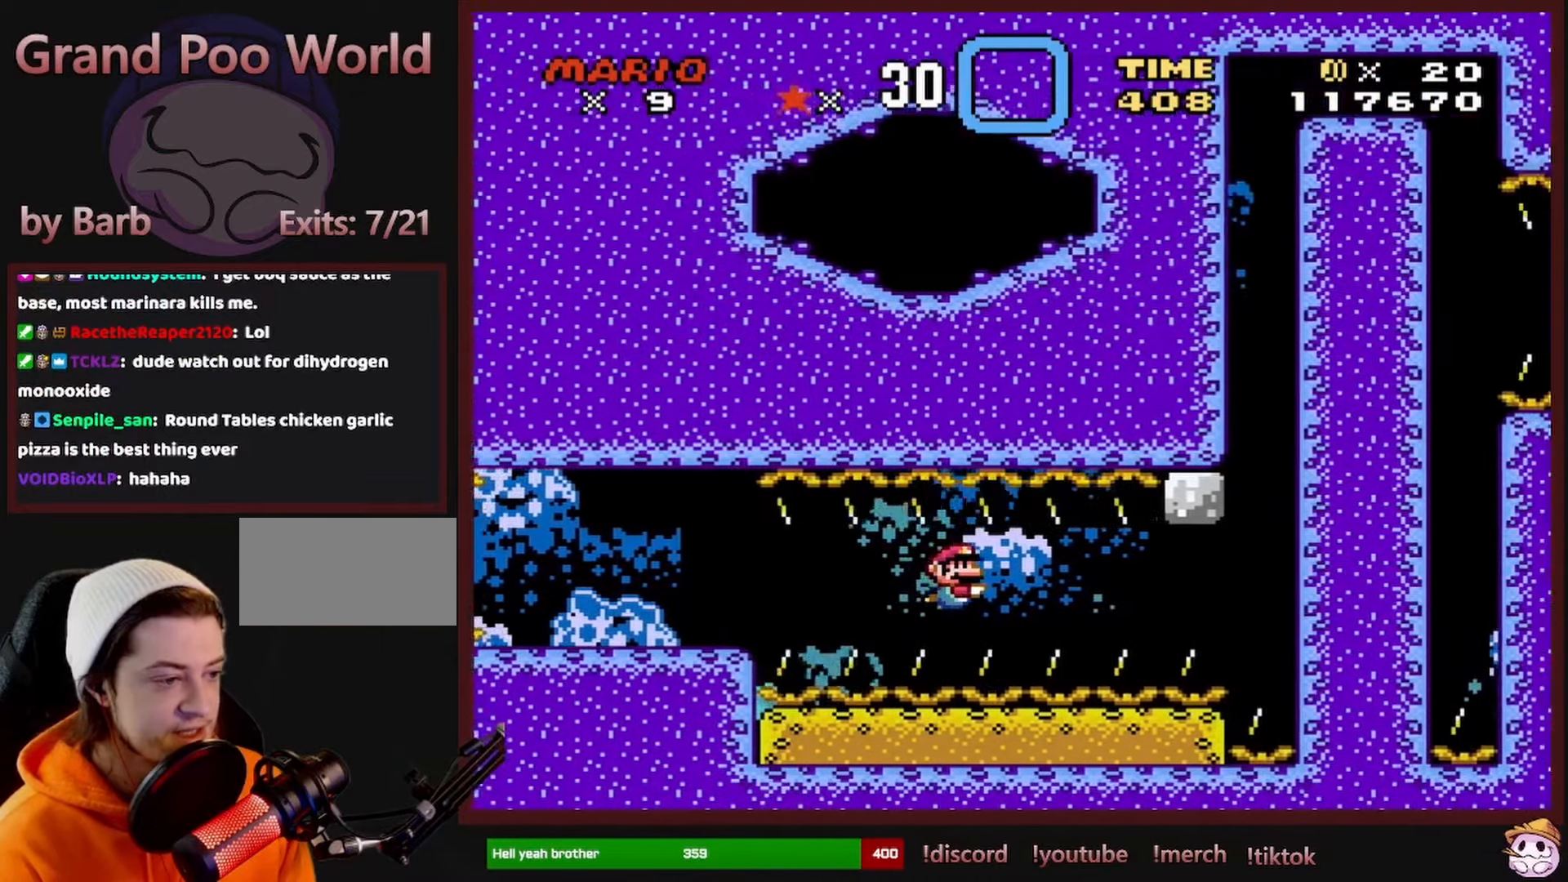
{"buttons": ["DPAD_DOWN", "DPAD_RIGHT"], "events": [[250, "B", "down"], [366, "B", "up"]]}
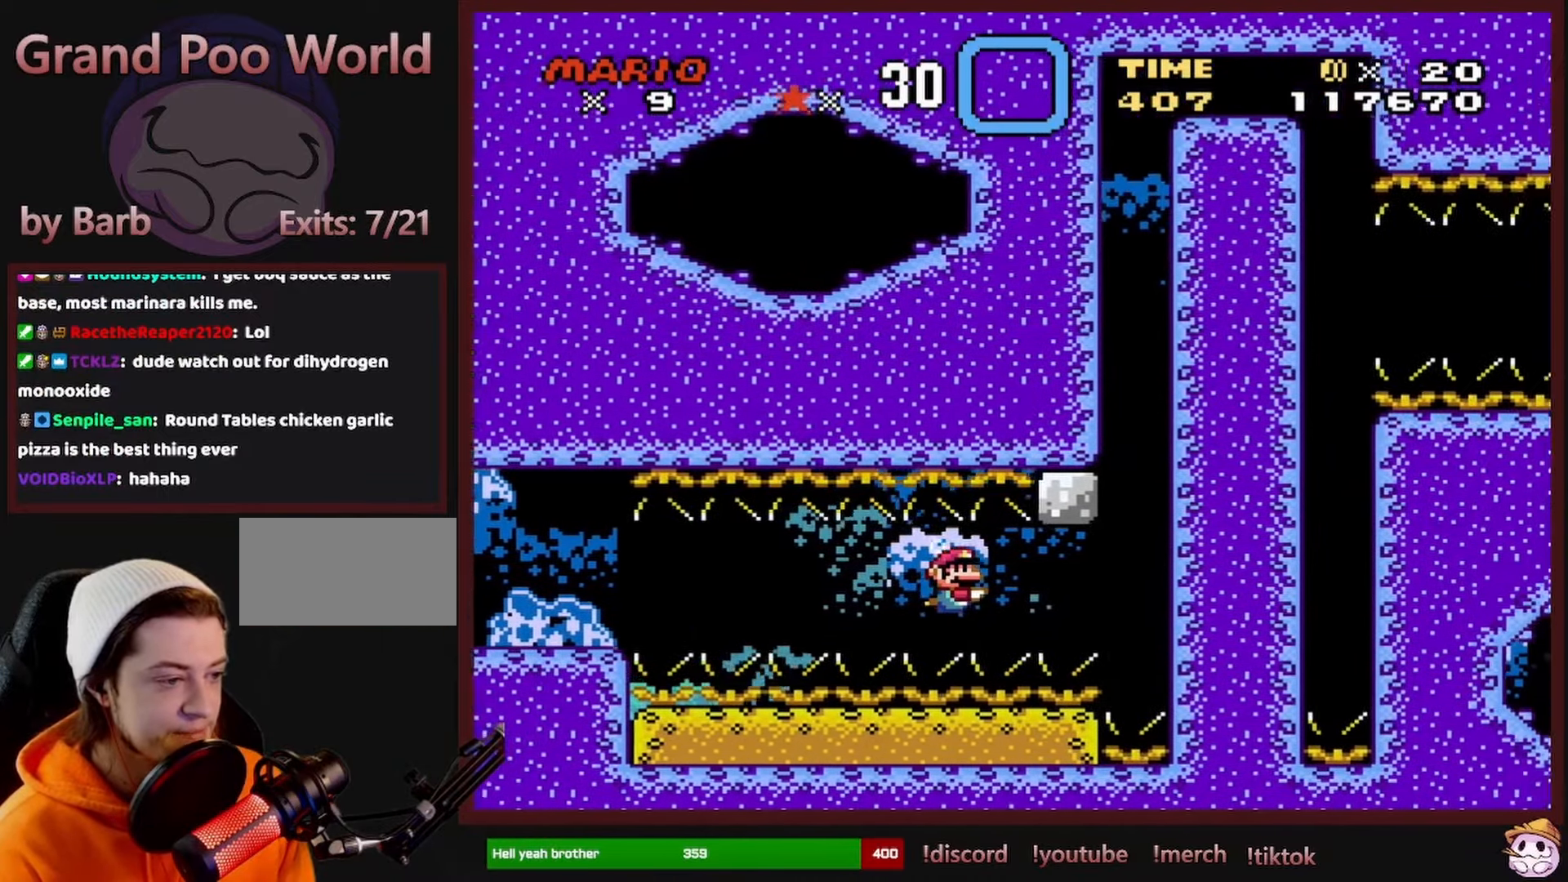
{"buttons": ["DPAD_DOWN", "DPAD_RIGHT"], "events": [[283, "B", "down"], [433, "B", "up"]]}
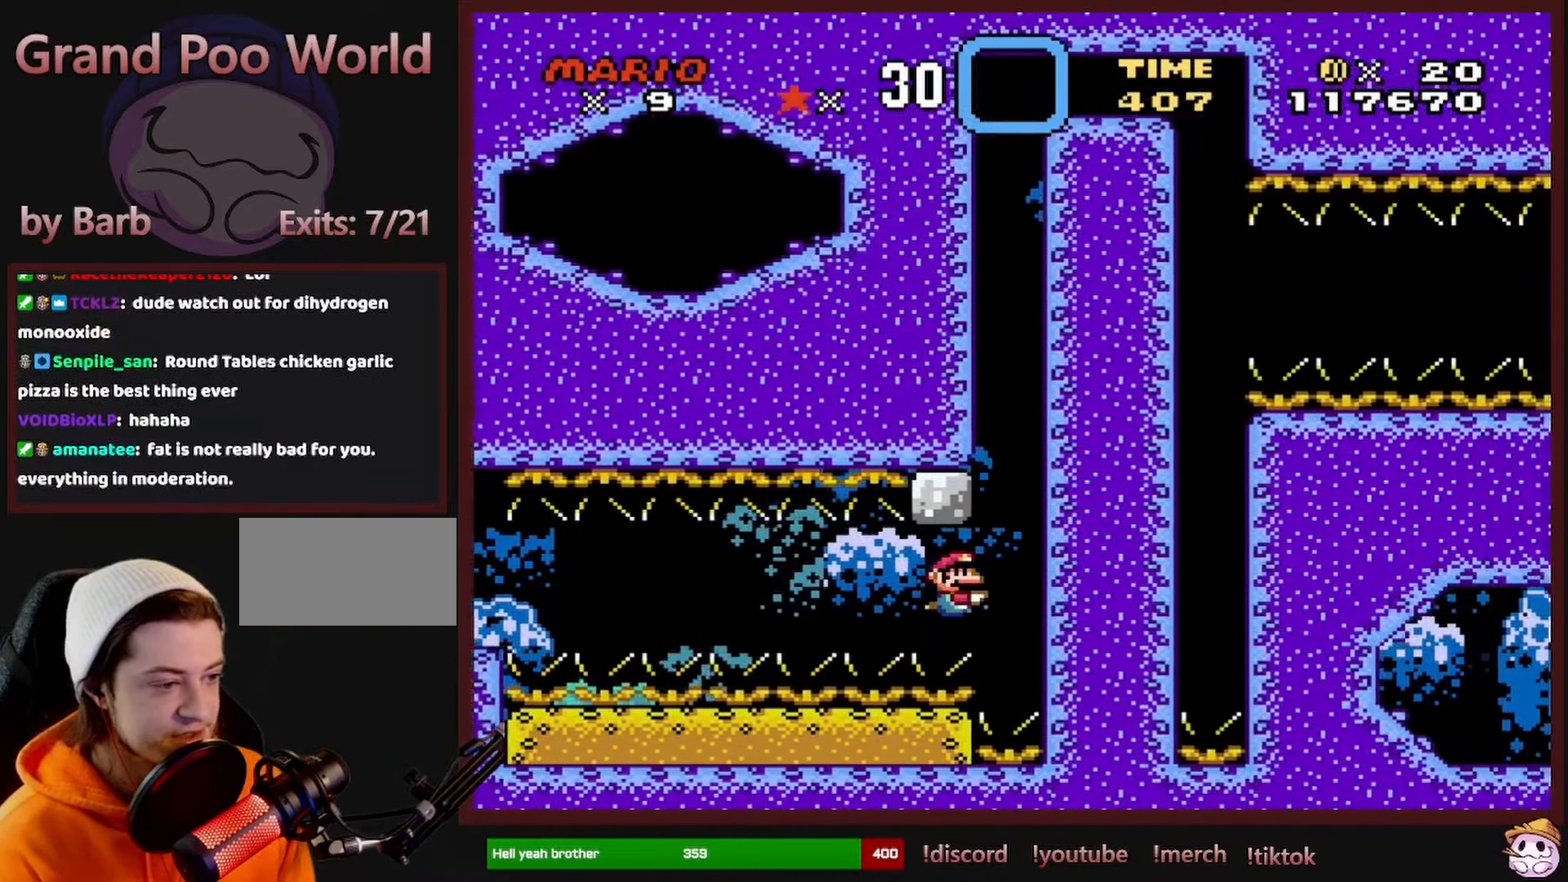
{"buttons": ["DPAD_DOWN"], "events": [[250, "DPAD_RIGHT", "up"]]}
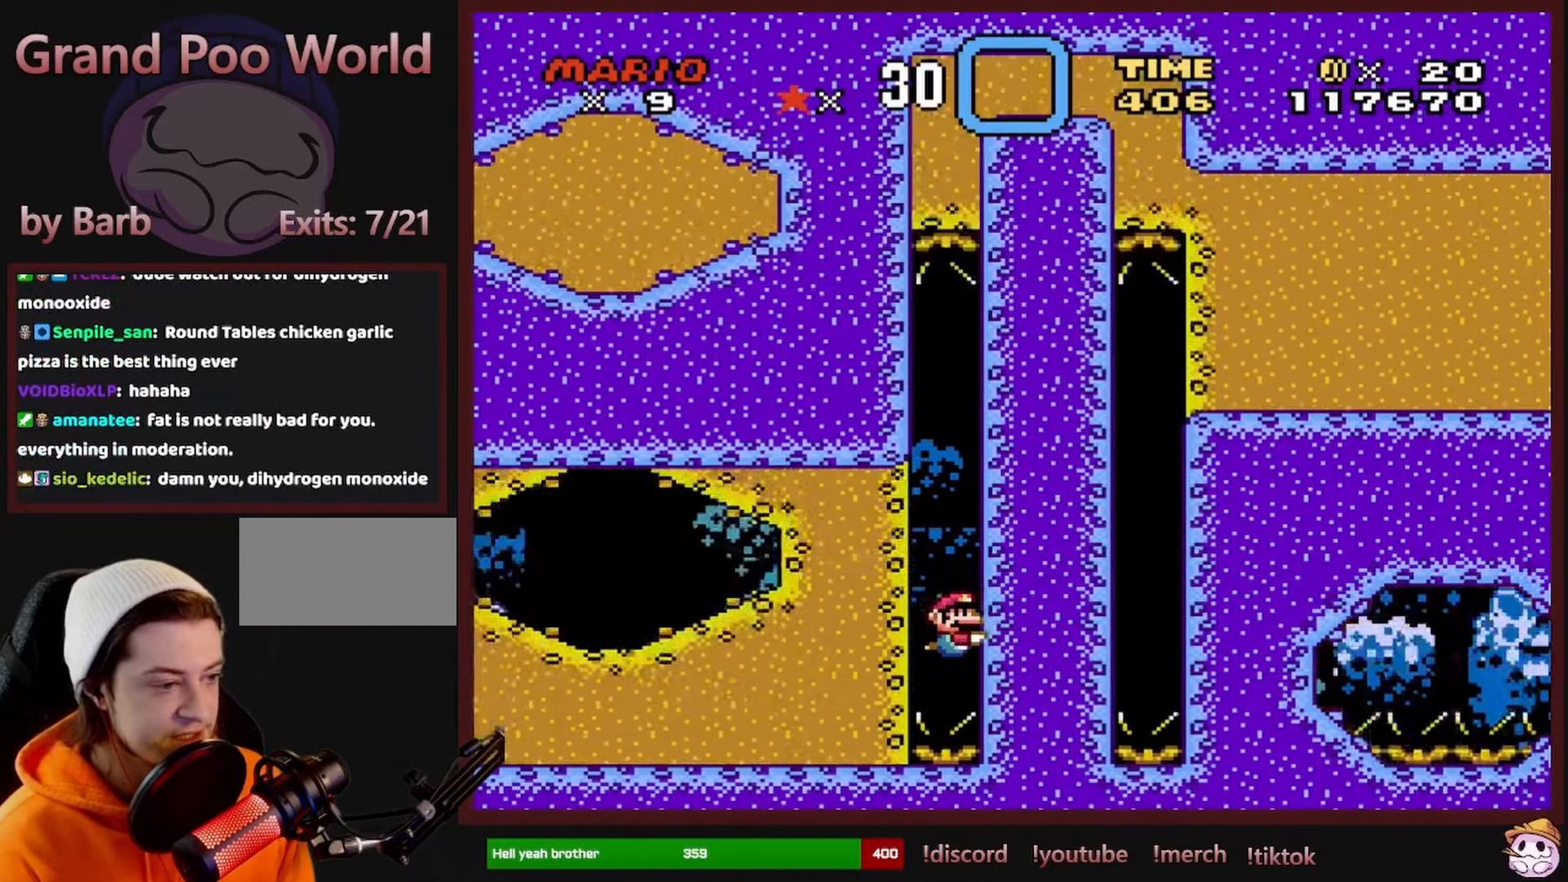
{"buttons": ["DPAD_DOWN"], "events": [[16, "B", "down"], [133, "B", "up"]]}
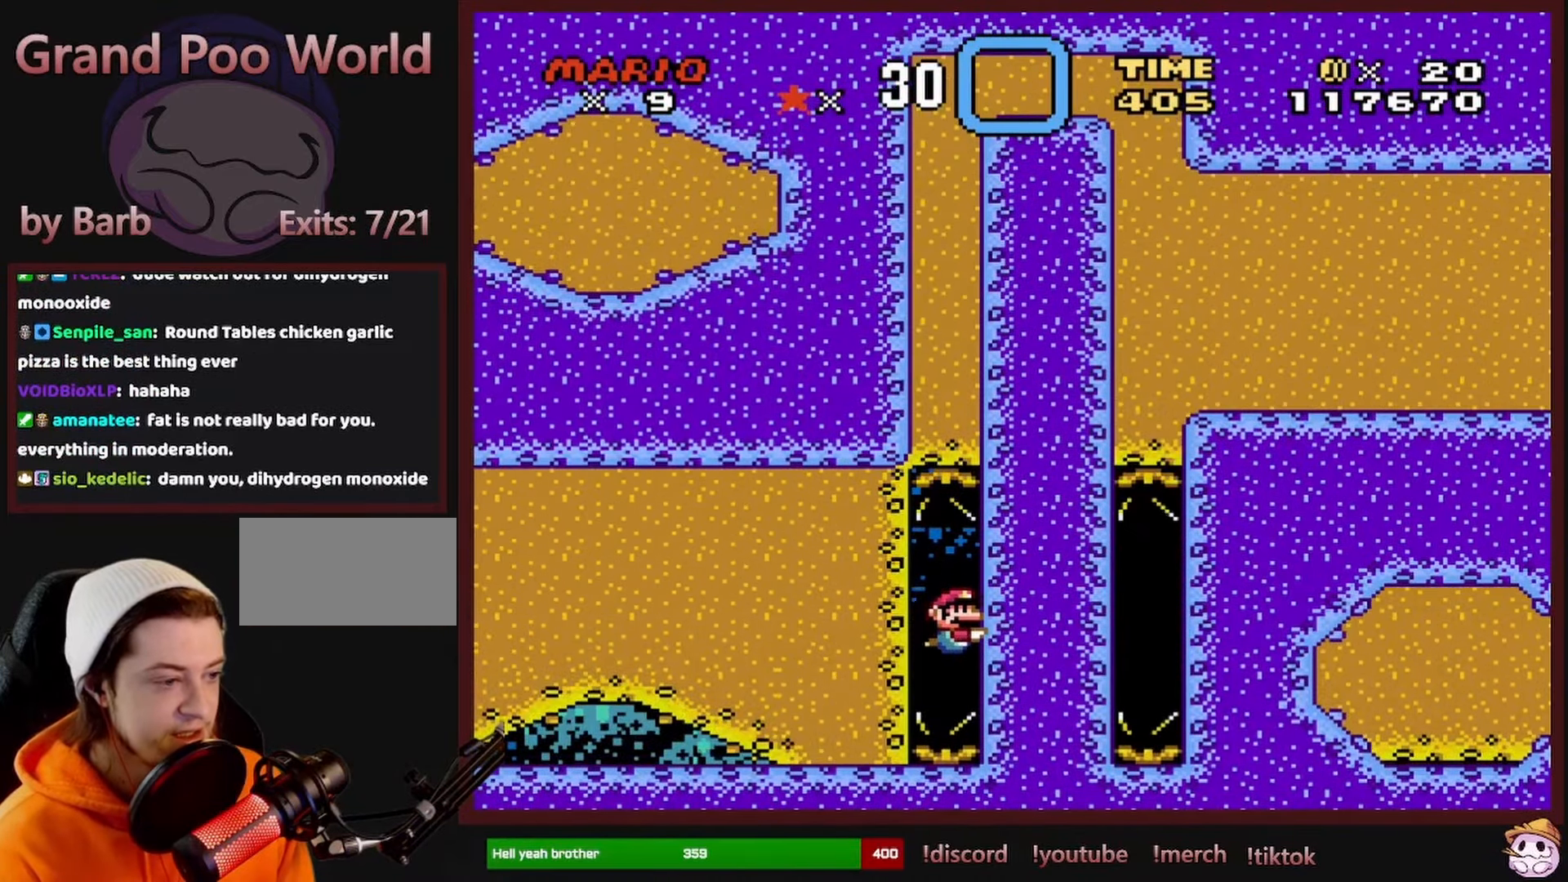
{"buttons": ["DPAD_DOWN"], "events": [[16, "B", "down"], [150, "B", "up"]]}
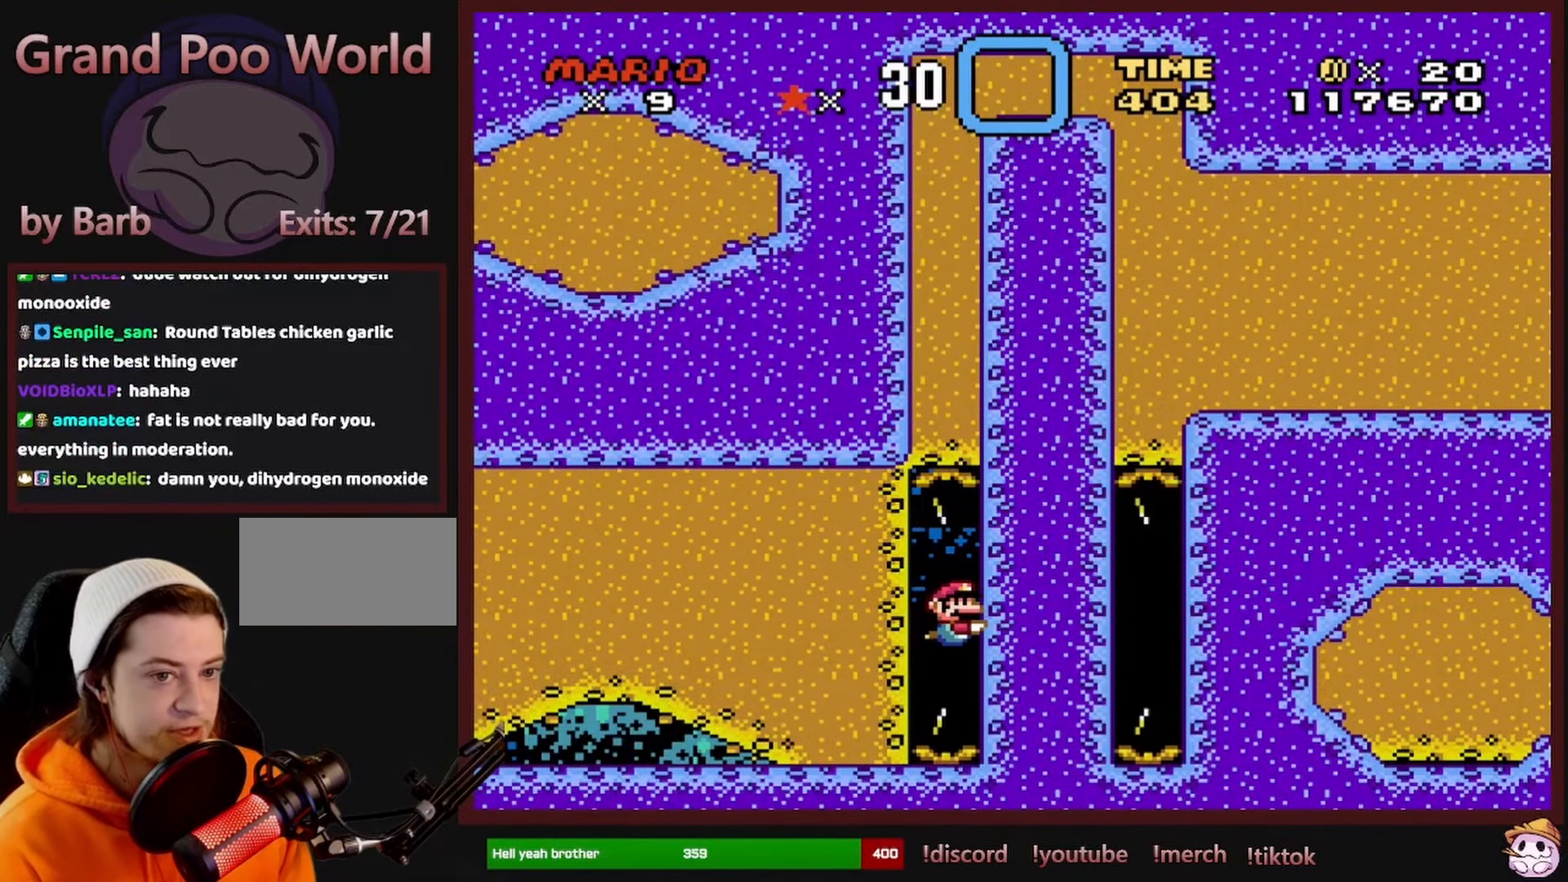
{"buttons": ["DPAD_DOWN"], "events": [[33, "B", "down"], [116, "B", "up"]]}
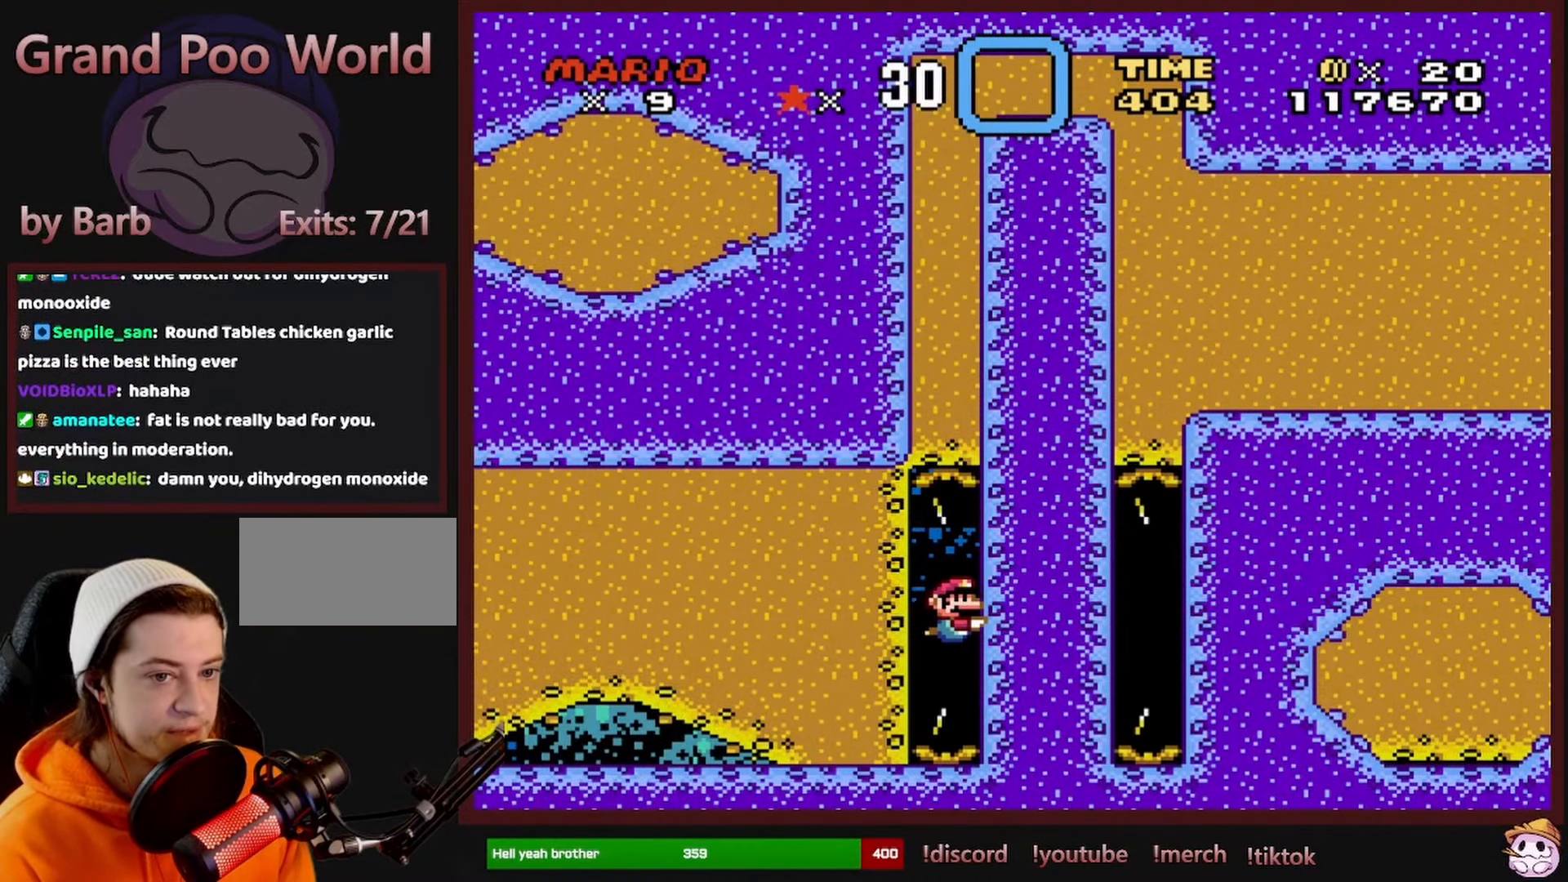
{"buttons": ["DPAD_DOWN", "DPAD_RIGHT"], "events": [[66, "B", "down"], [116, "DPAD_RIGHT", "down"], [200, "B", "up"], [200, "DPAD_RIGHT", "up"], [483, "DPAD_RIGHT", "down"]]}
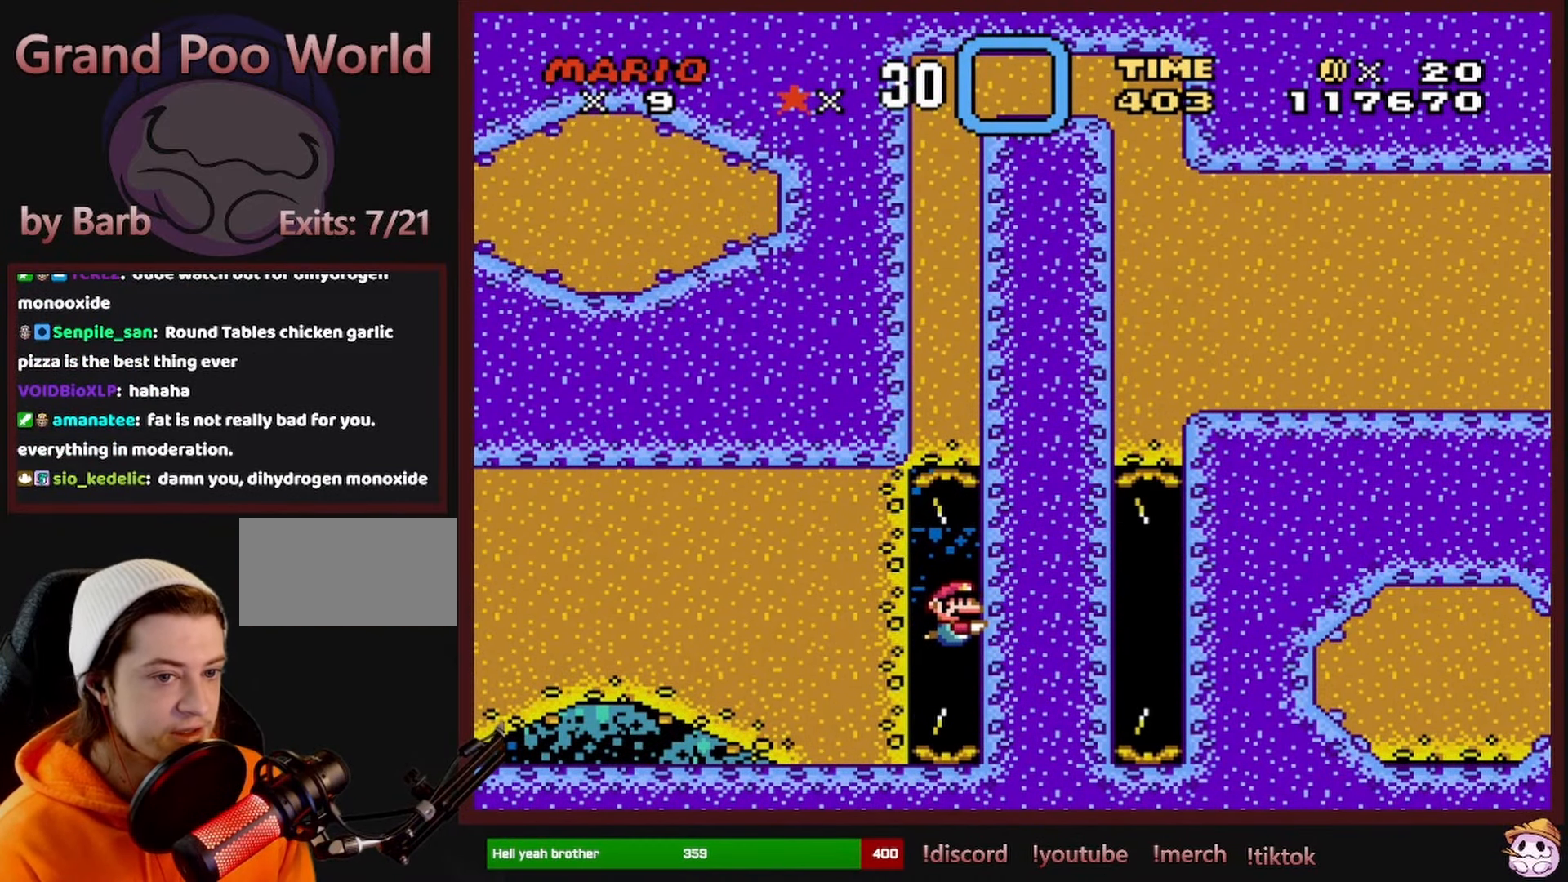
{"buttons": ["DPAD_DOWN", "DPAD_RIGHT"], "events": [[150, "B", "down"], [166, "DPAD_RIGHT", "up"], [183, "DPAD_RIGHT", "down"], [300, "B", "up"]]}
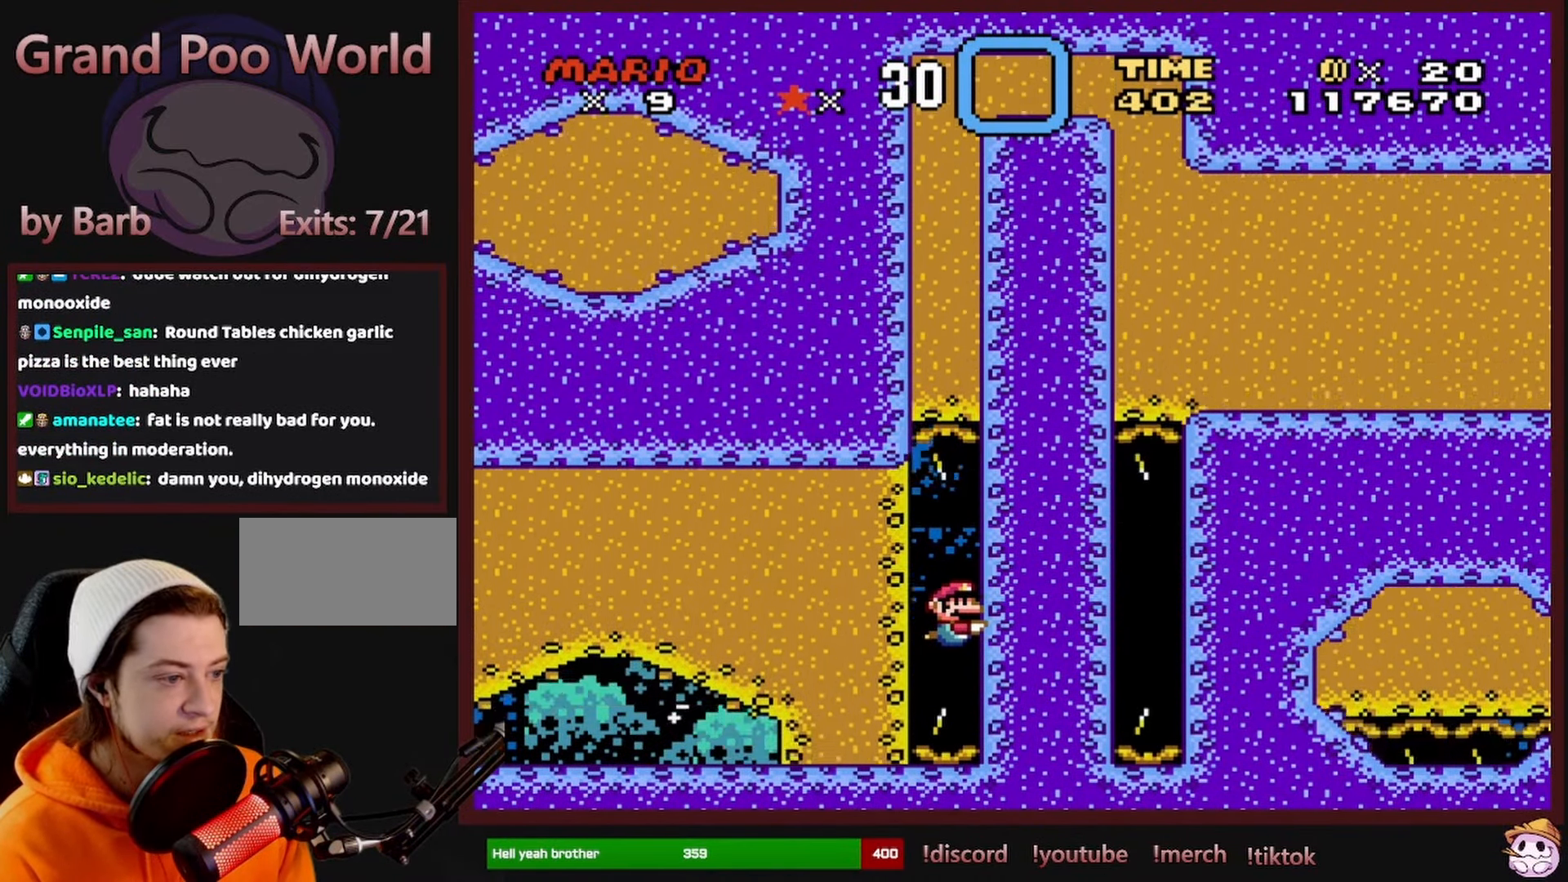
{"buttons": ["B", "DPAD_DOWN"], "events": [[83, "B", "down"], [83, "DPAD_RIGHT", "up"], [117, "DPAD_RIGHT", "down"], [233, "B", "up"], [367, "DPAD_RIGHT", "up"], [467, "B", "down"]]}